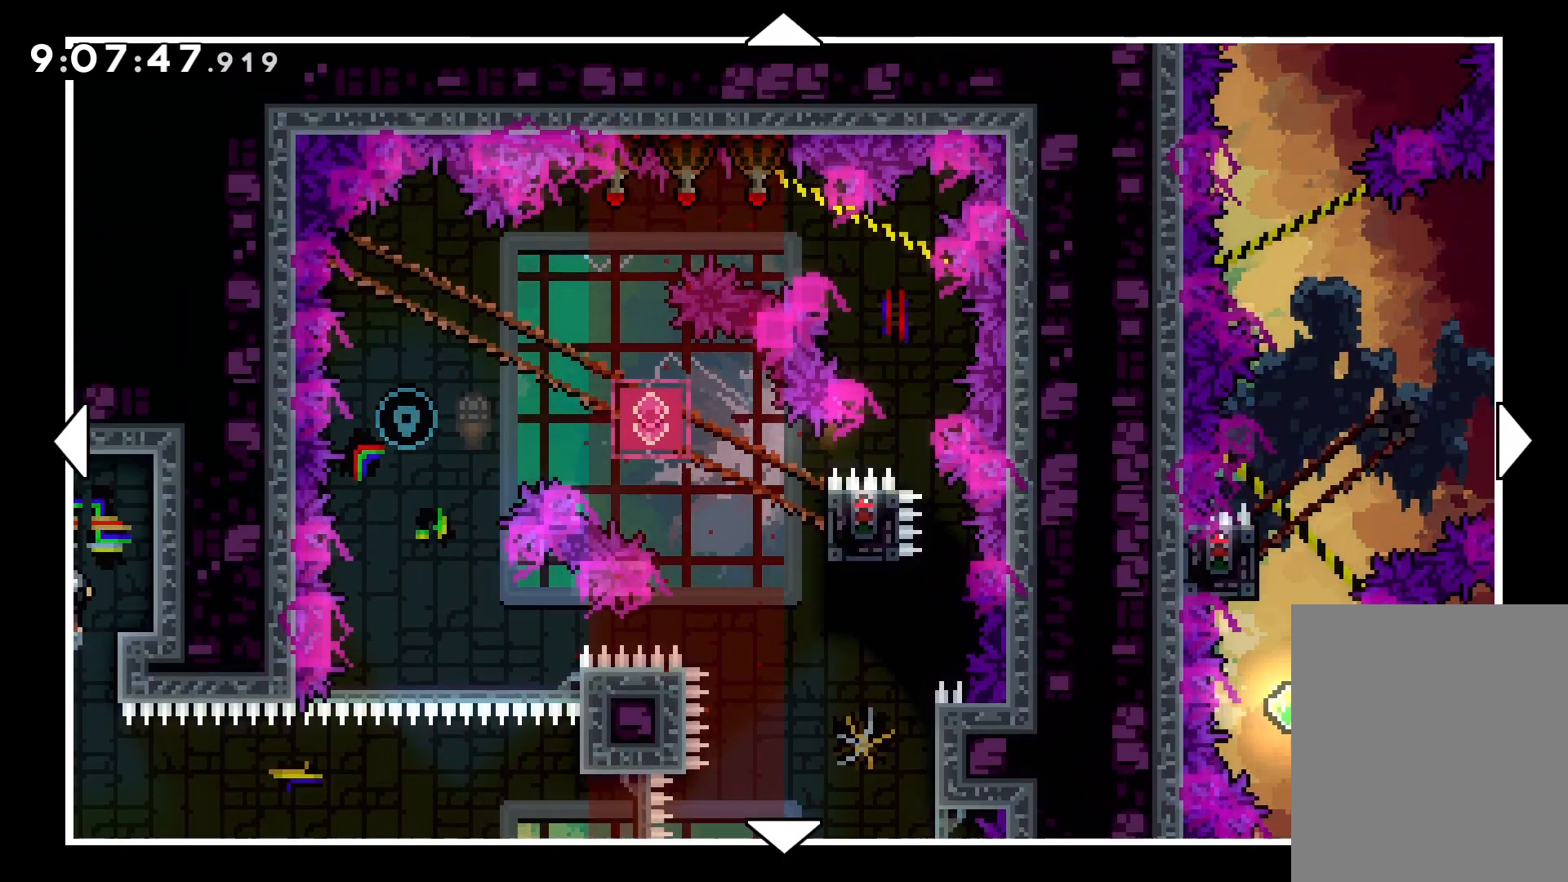
Gameplay with keyboard; each line is a JSON object with the keys held at the frame after it. "events" lists presses ("down") and releases ("up") of "dash", "down", "grab", "jump", "left", "right" and "up" between this image and that frame as [ms after this image, input, new state], when the widget could be followed in between. No other keys are recorded. Mouse input is not recorded. Key names are as the overlay labels them; some are game actions (e.g. jump) rather than physical keys.
{"keys": [], "events": [[283, "left", "down"], [383, "left", "up"], [417, "down", "up"]]}
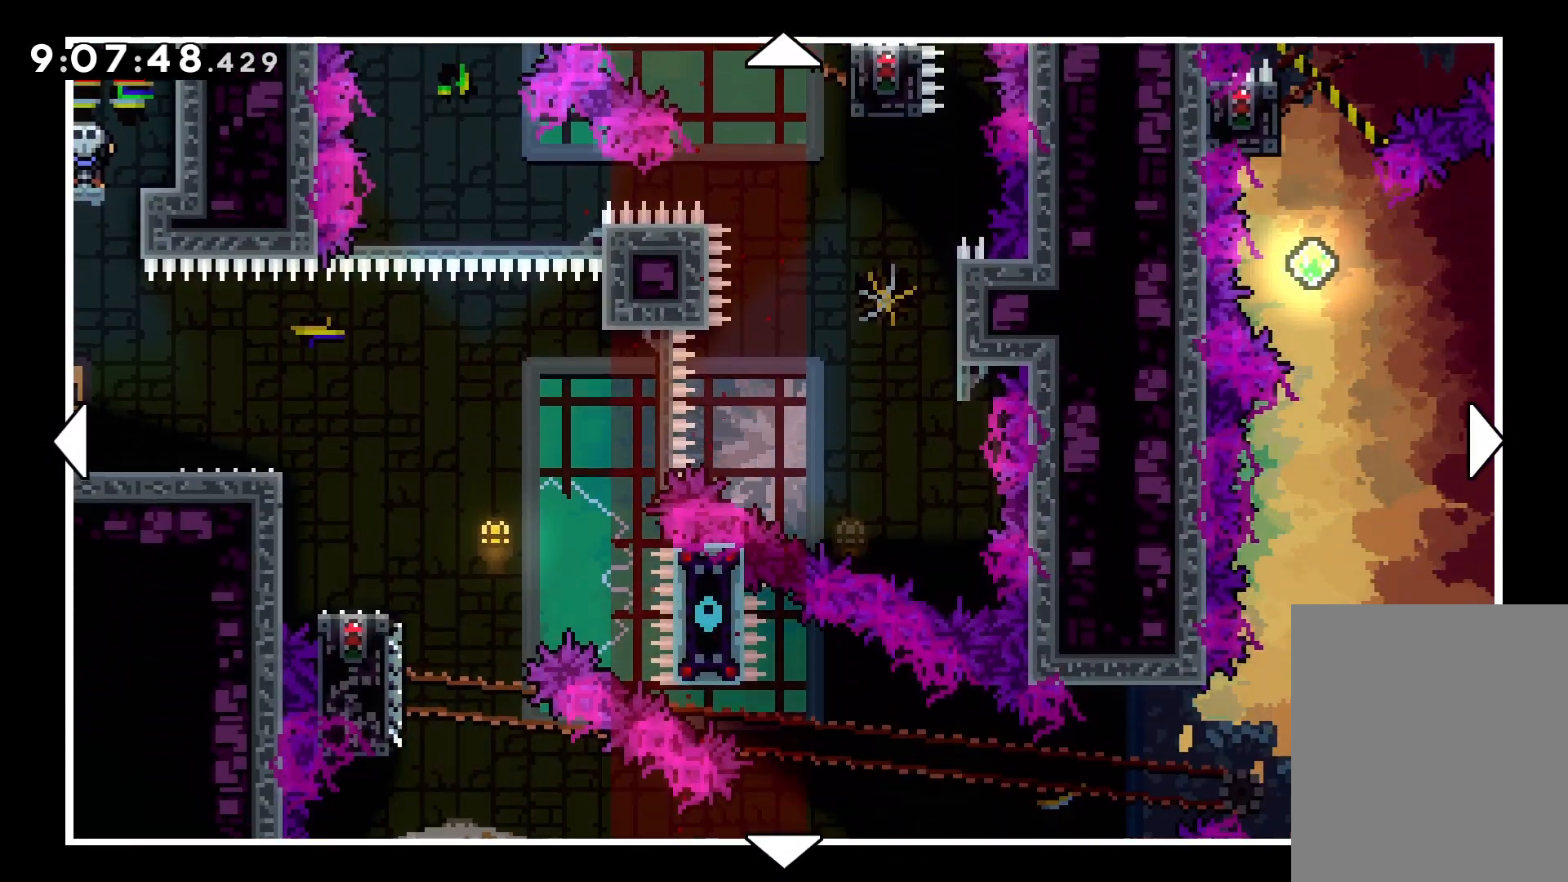
{"keys": [], "events": []}
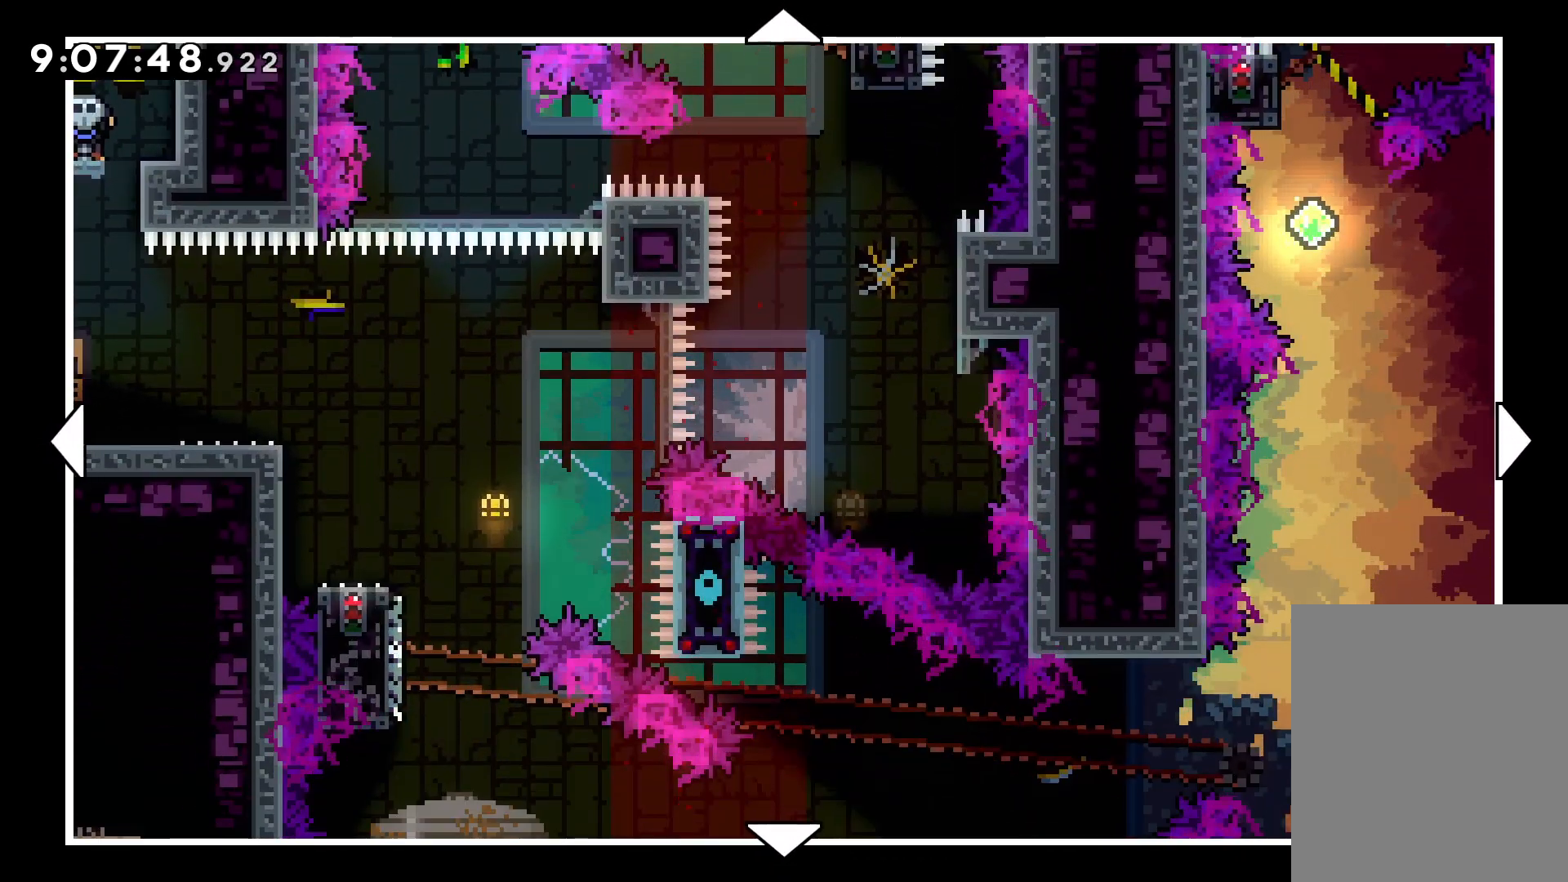
{"keys": [], "events": []}
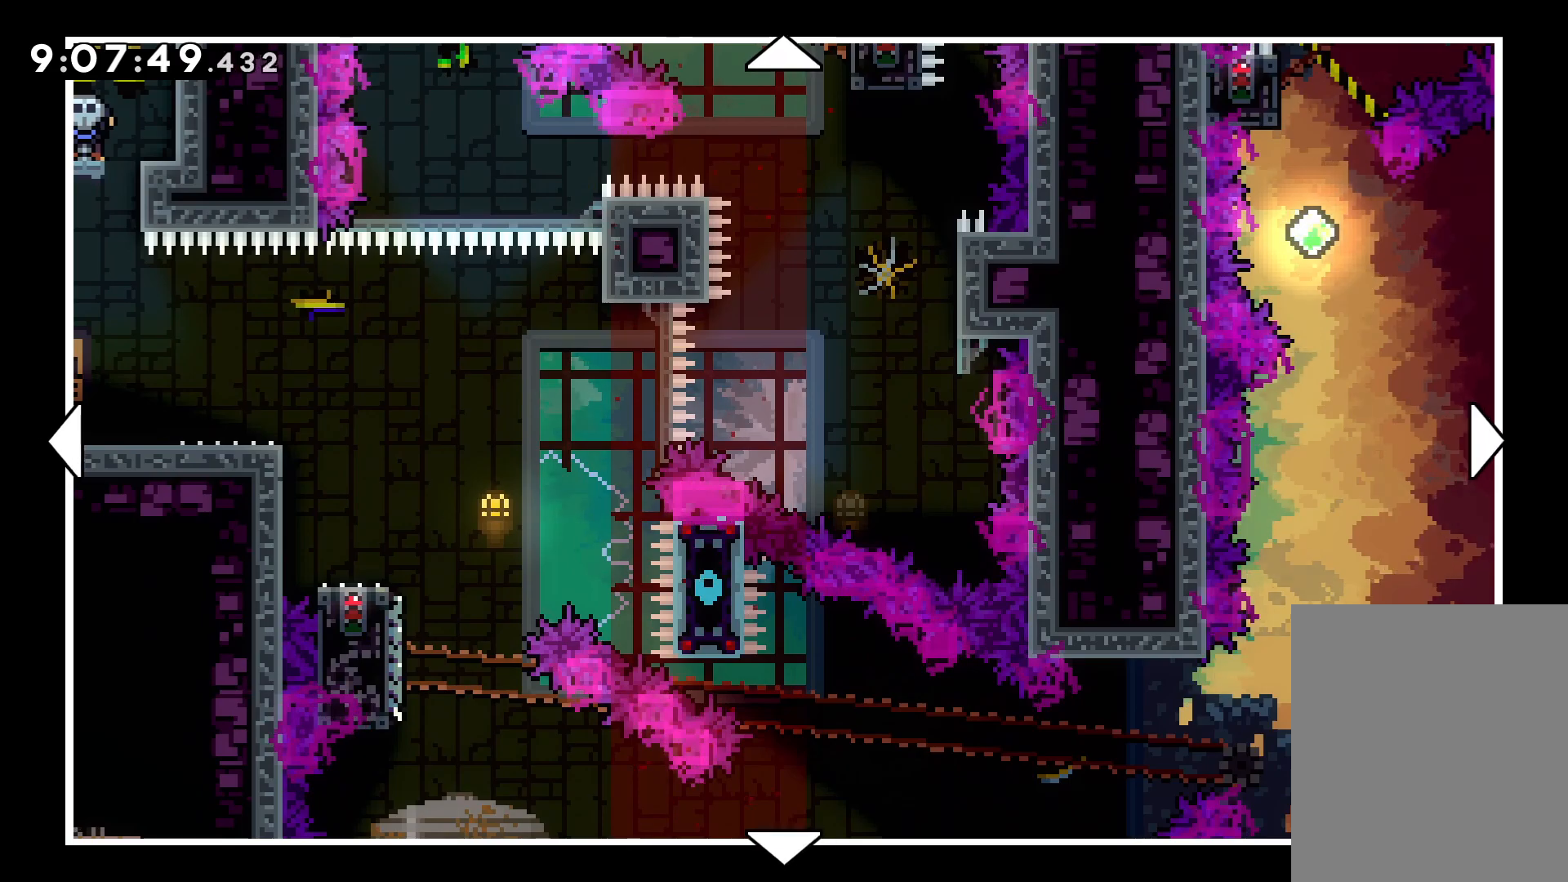
{"keys": [], "events": [[383, "right", "down"], [483, "right", "up"]]}
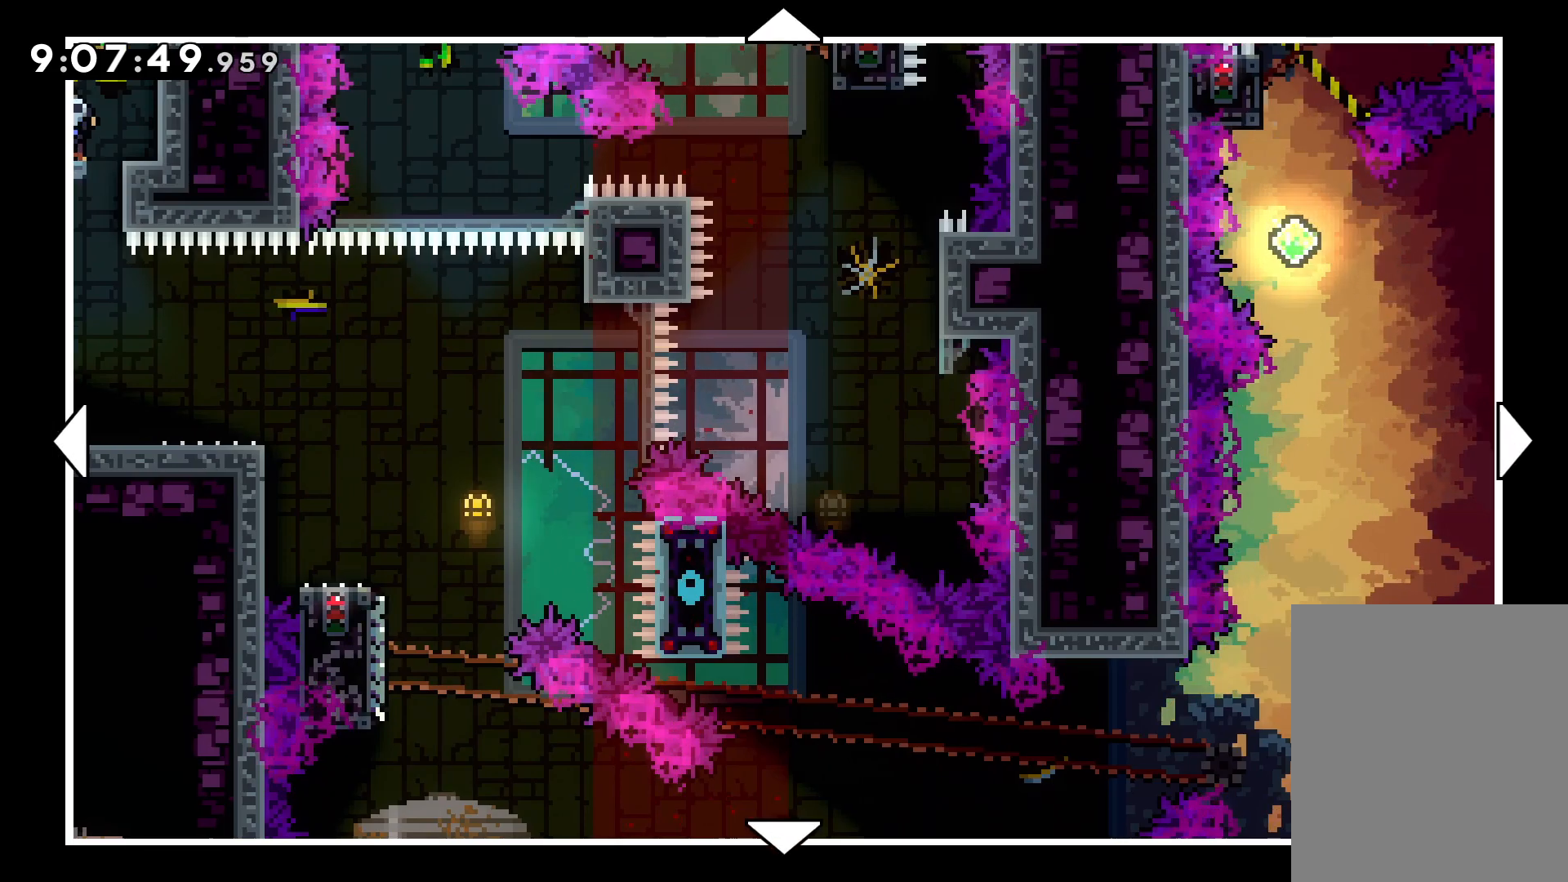
{"keys": ["up"], "events": [[100, "up", "down"]]}
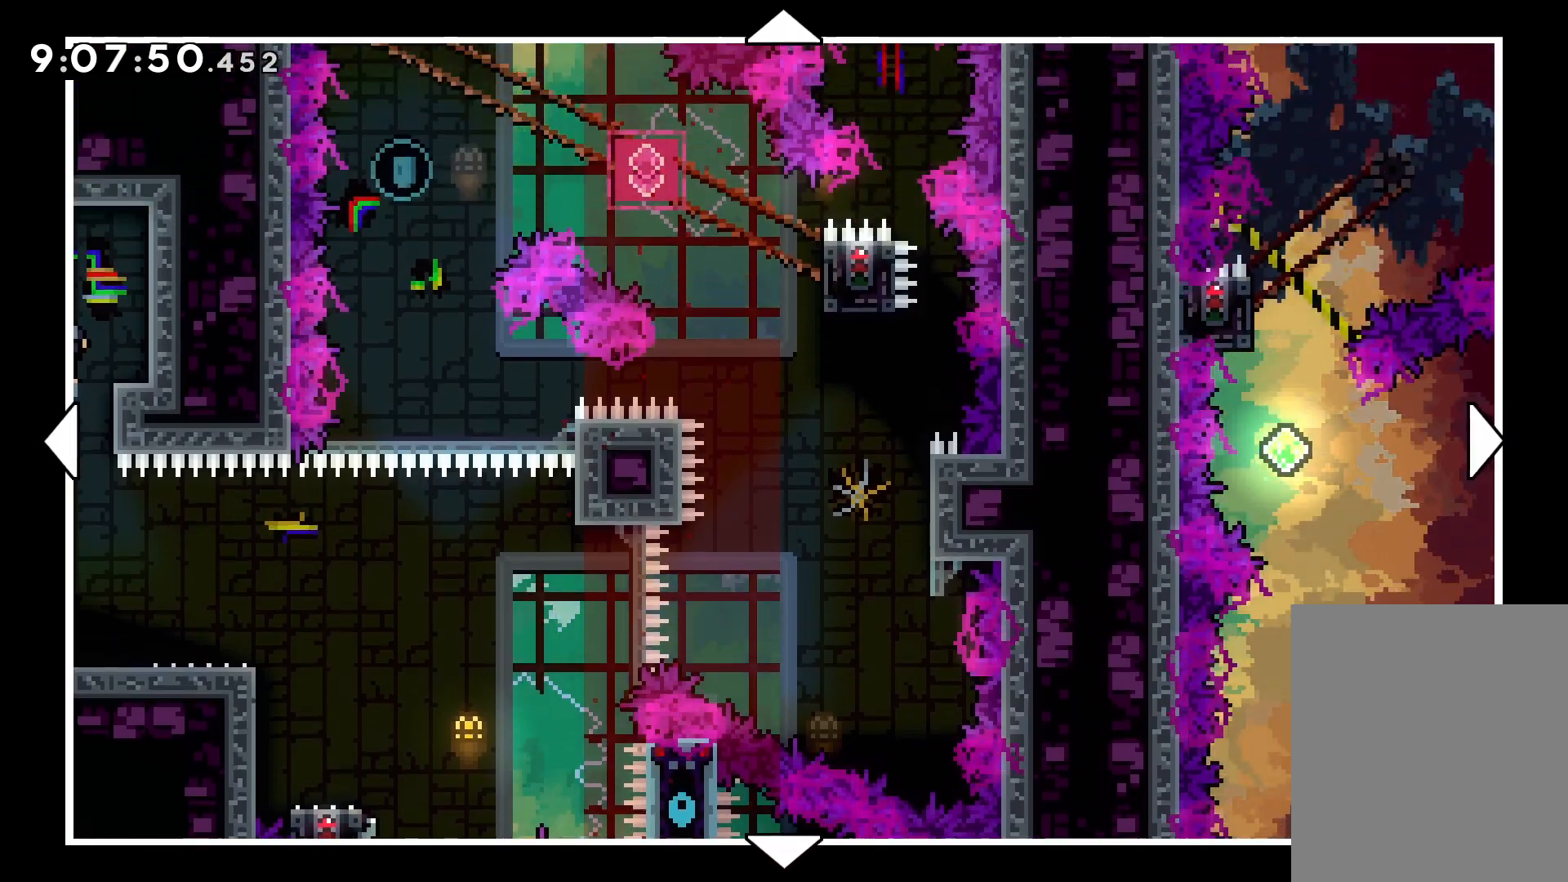
{"keys": [], "events": [[17, "up", "up"]]}
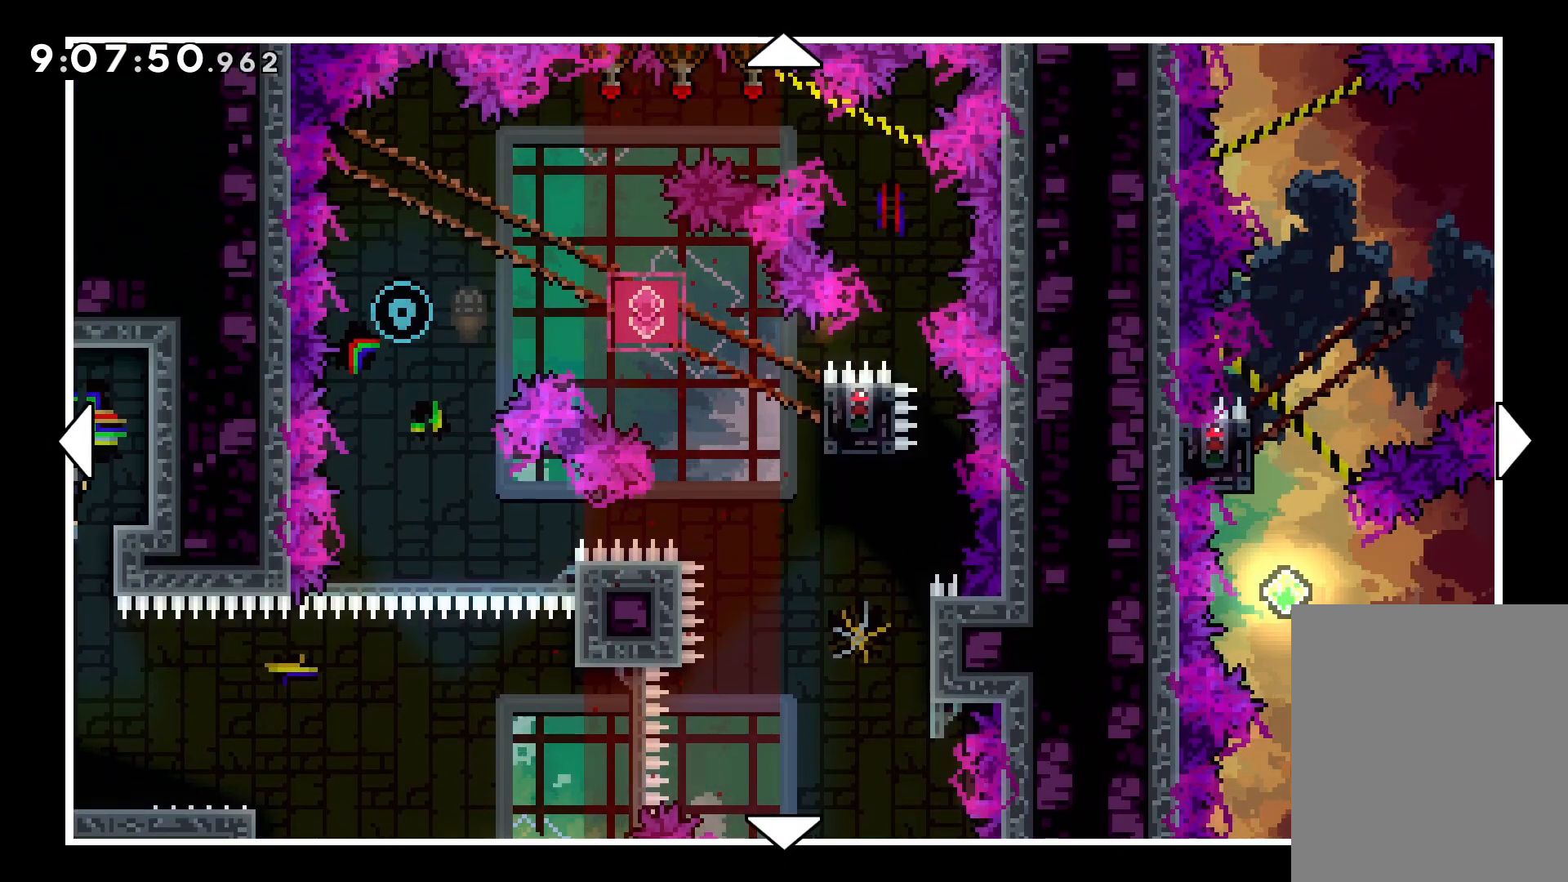
{"keys": [], "events": [[167, "down", "down"], [433, "down", "up"]]}
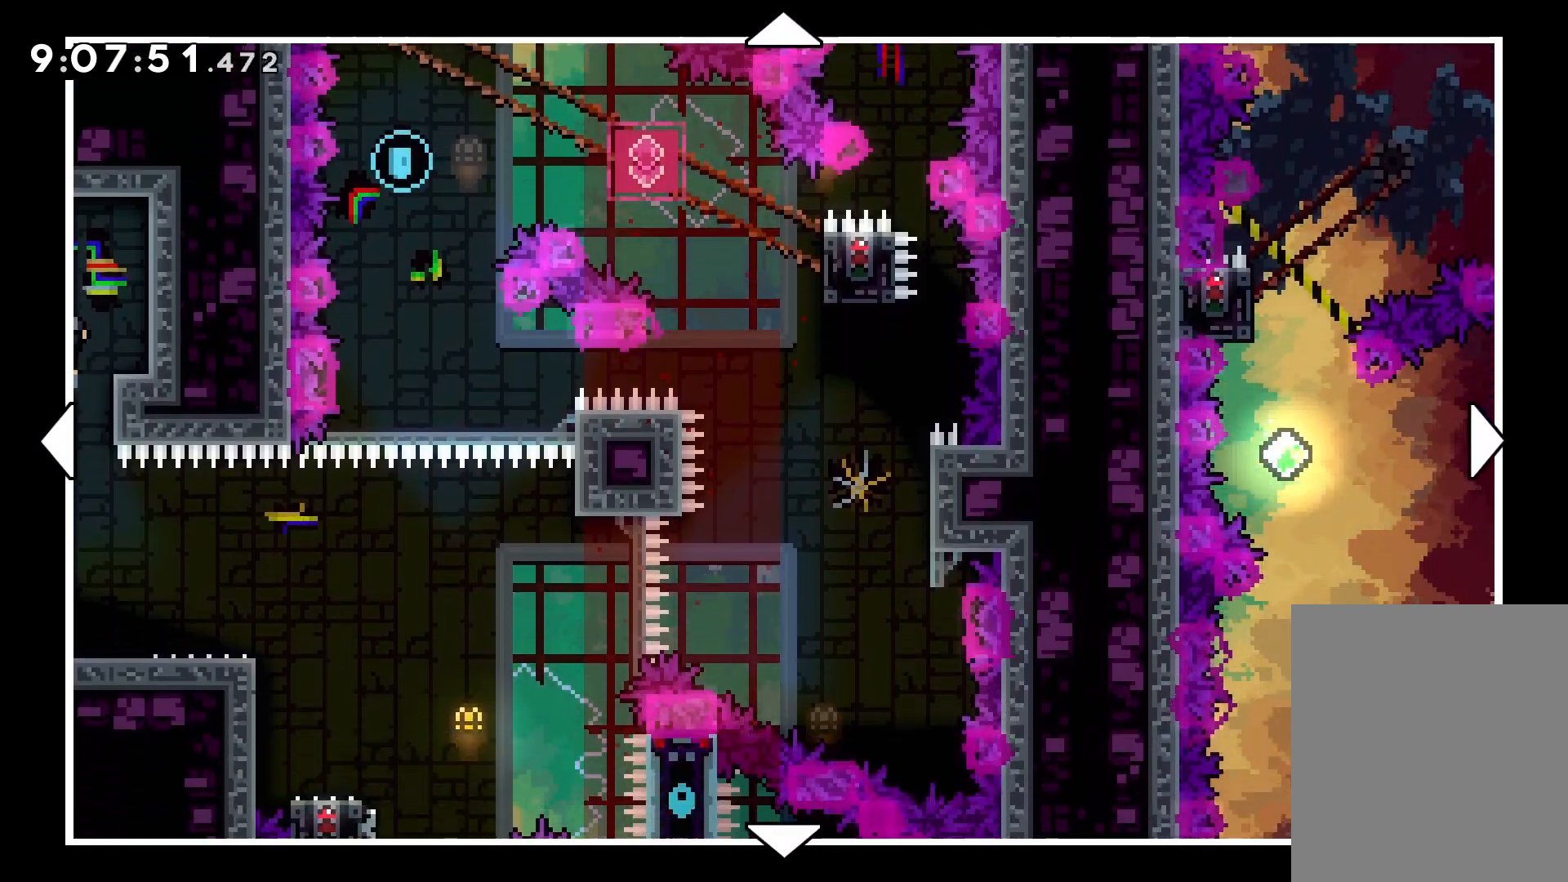
{"keys": ["down"], "events": [[400, "down", "down"]]}
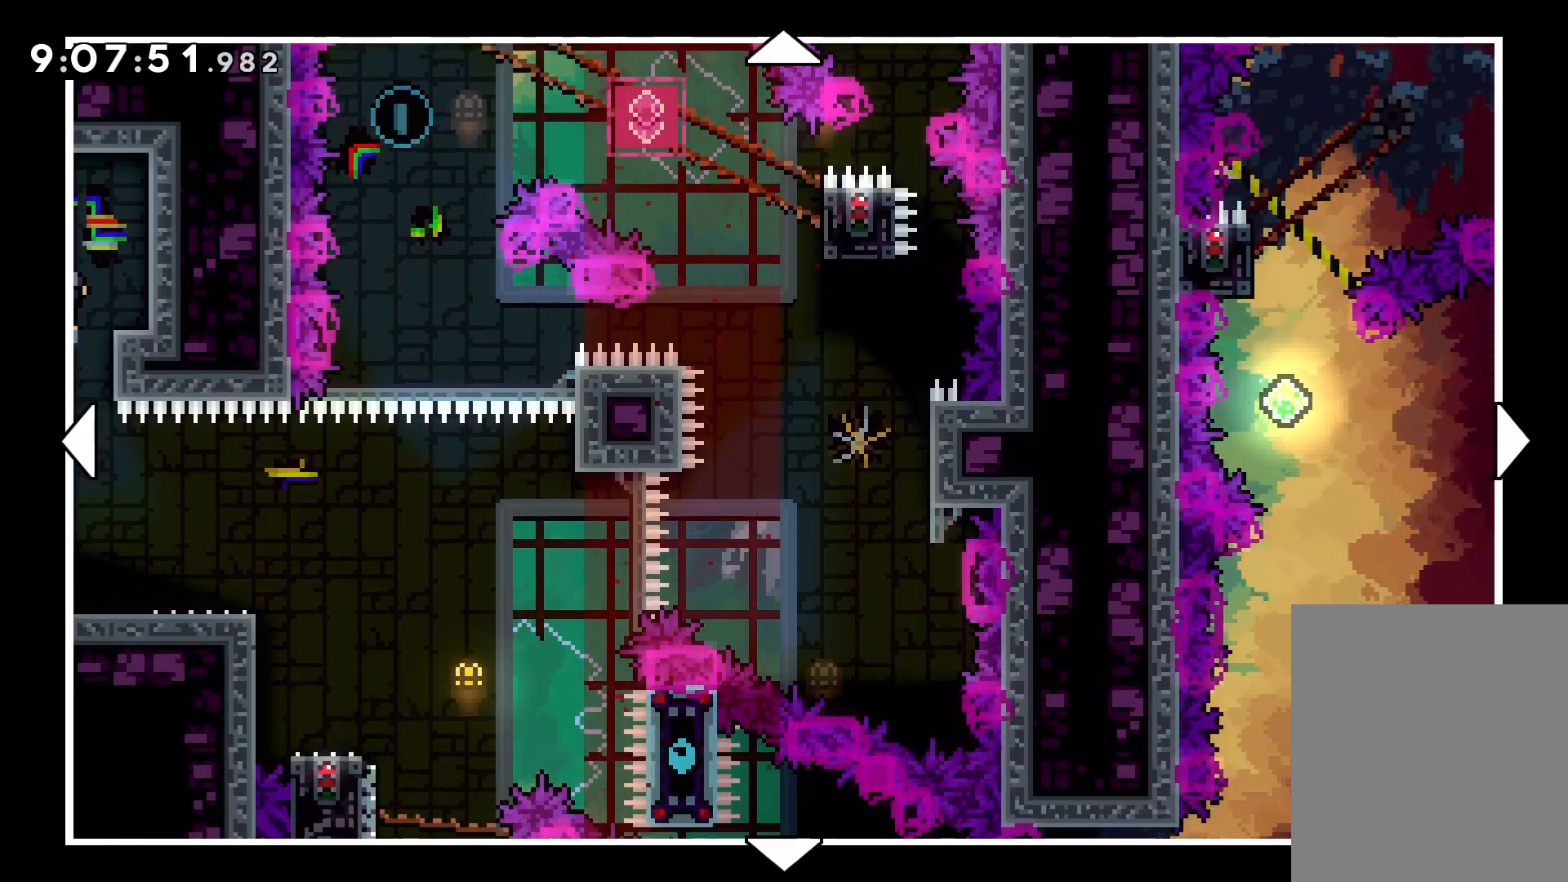
{"keys": ["down"], "events": [[100, "down", "up"], [400, "down", "down"]]}
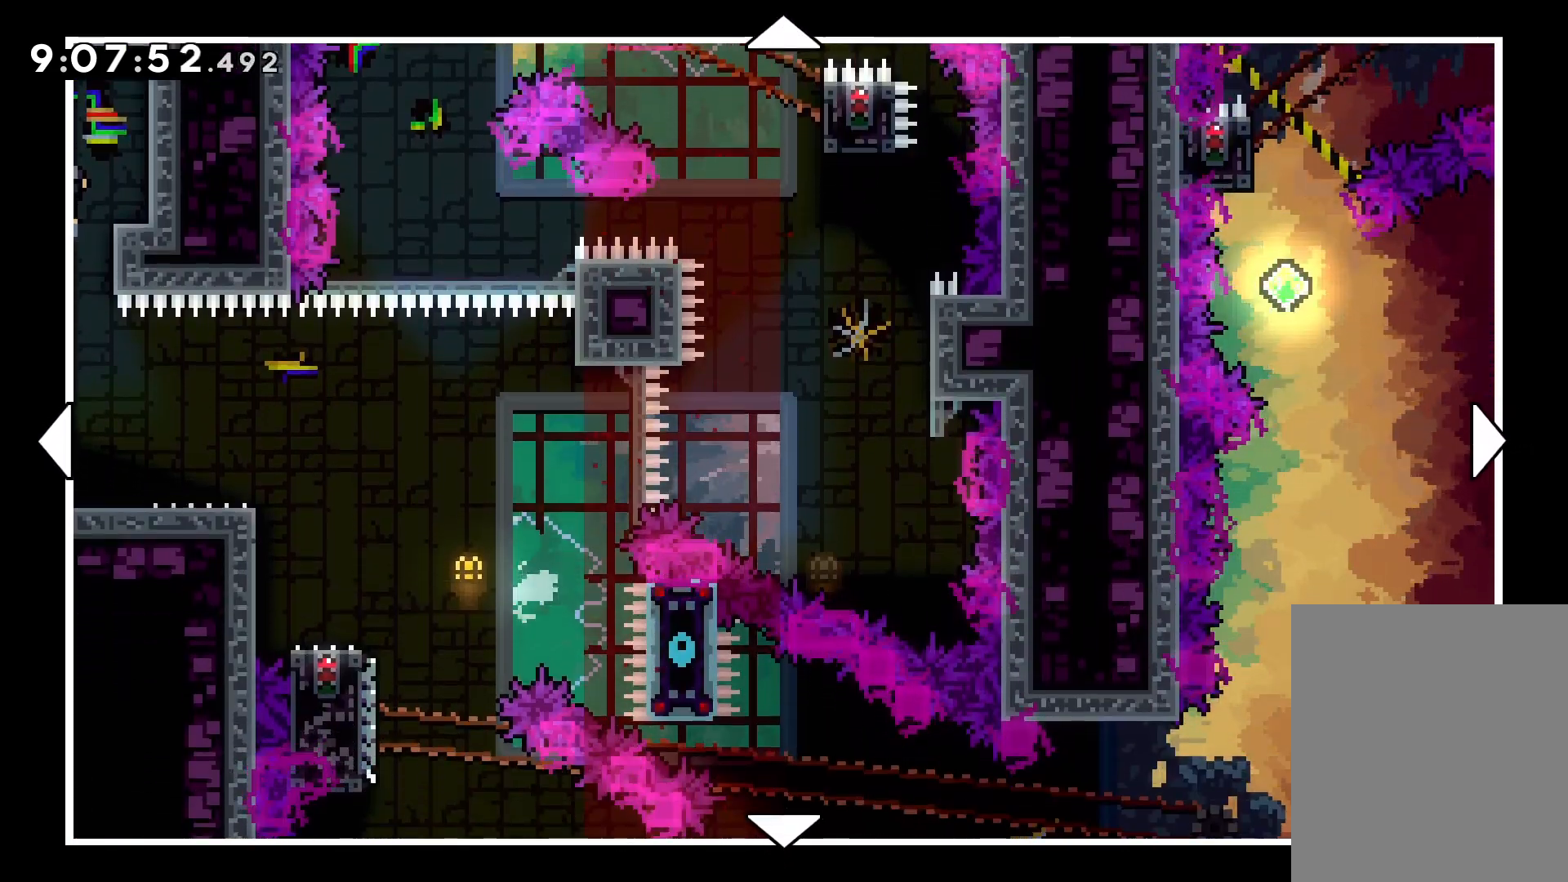
{"keys": [], "events": [[50, "right", "down"], [250, "right", "up"], [283, "down", "up"]]}
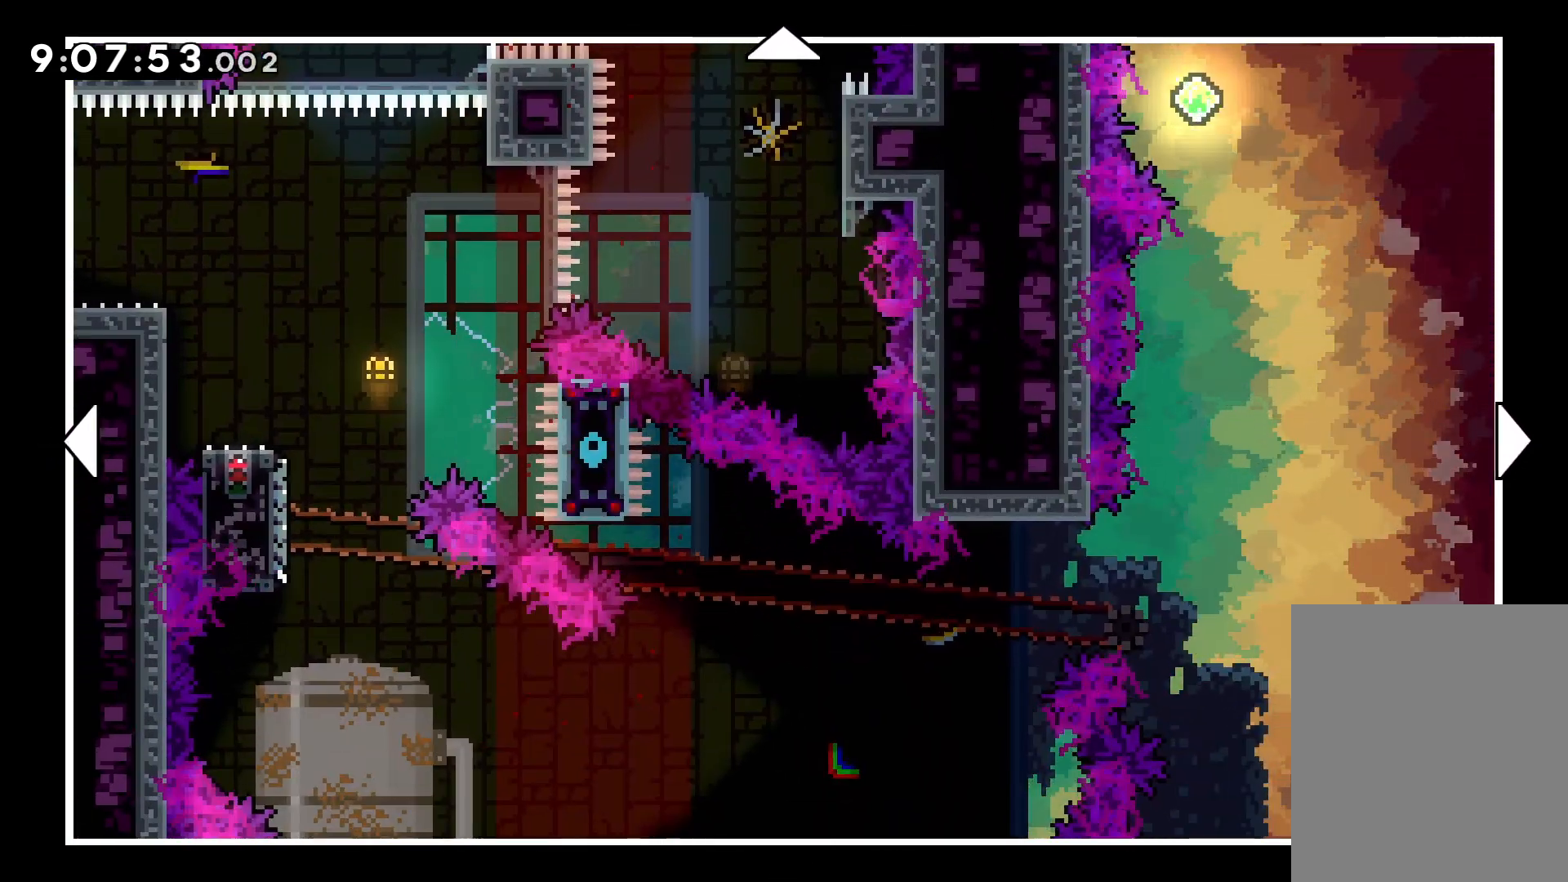
{"keys": [], "events": [[300, "right", "down"], [500, "right", "up"]]}
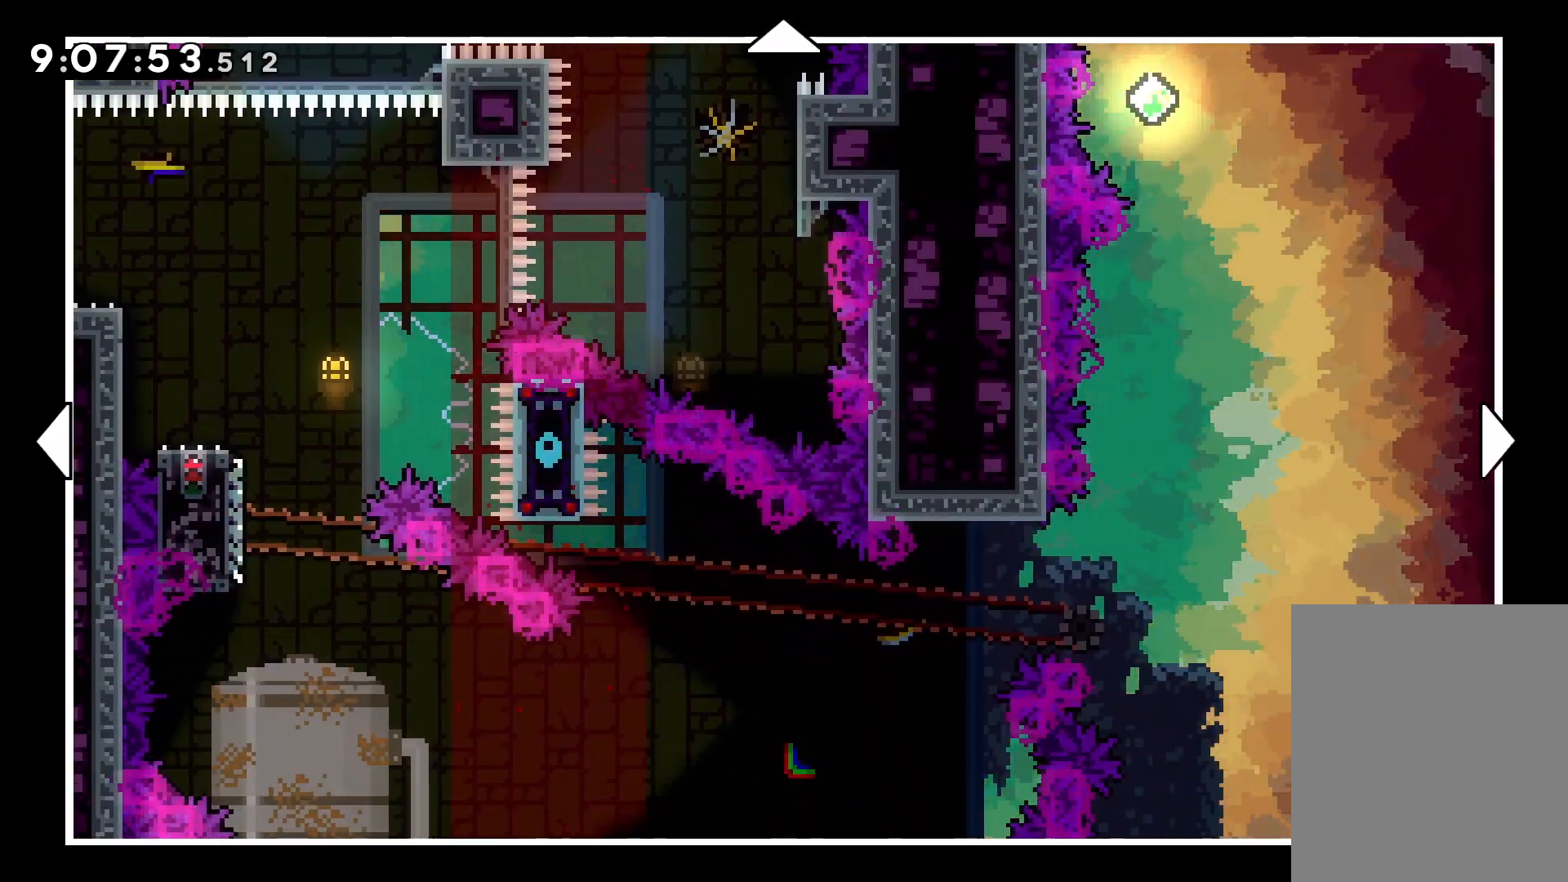
{"keys": [], "events": []}
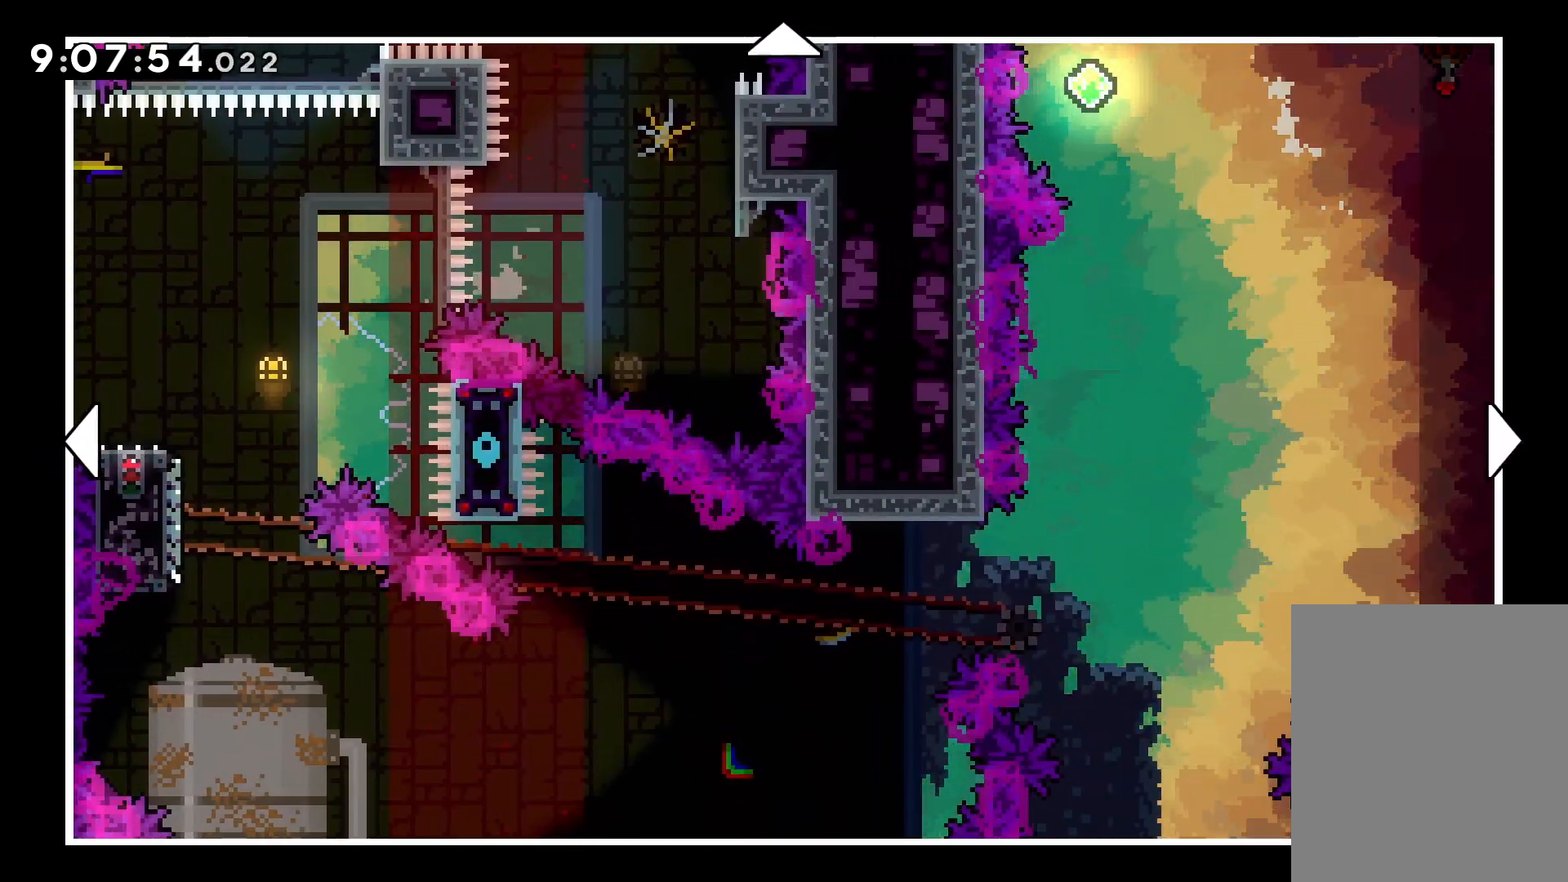
{"keys": [], "events": []}
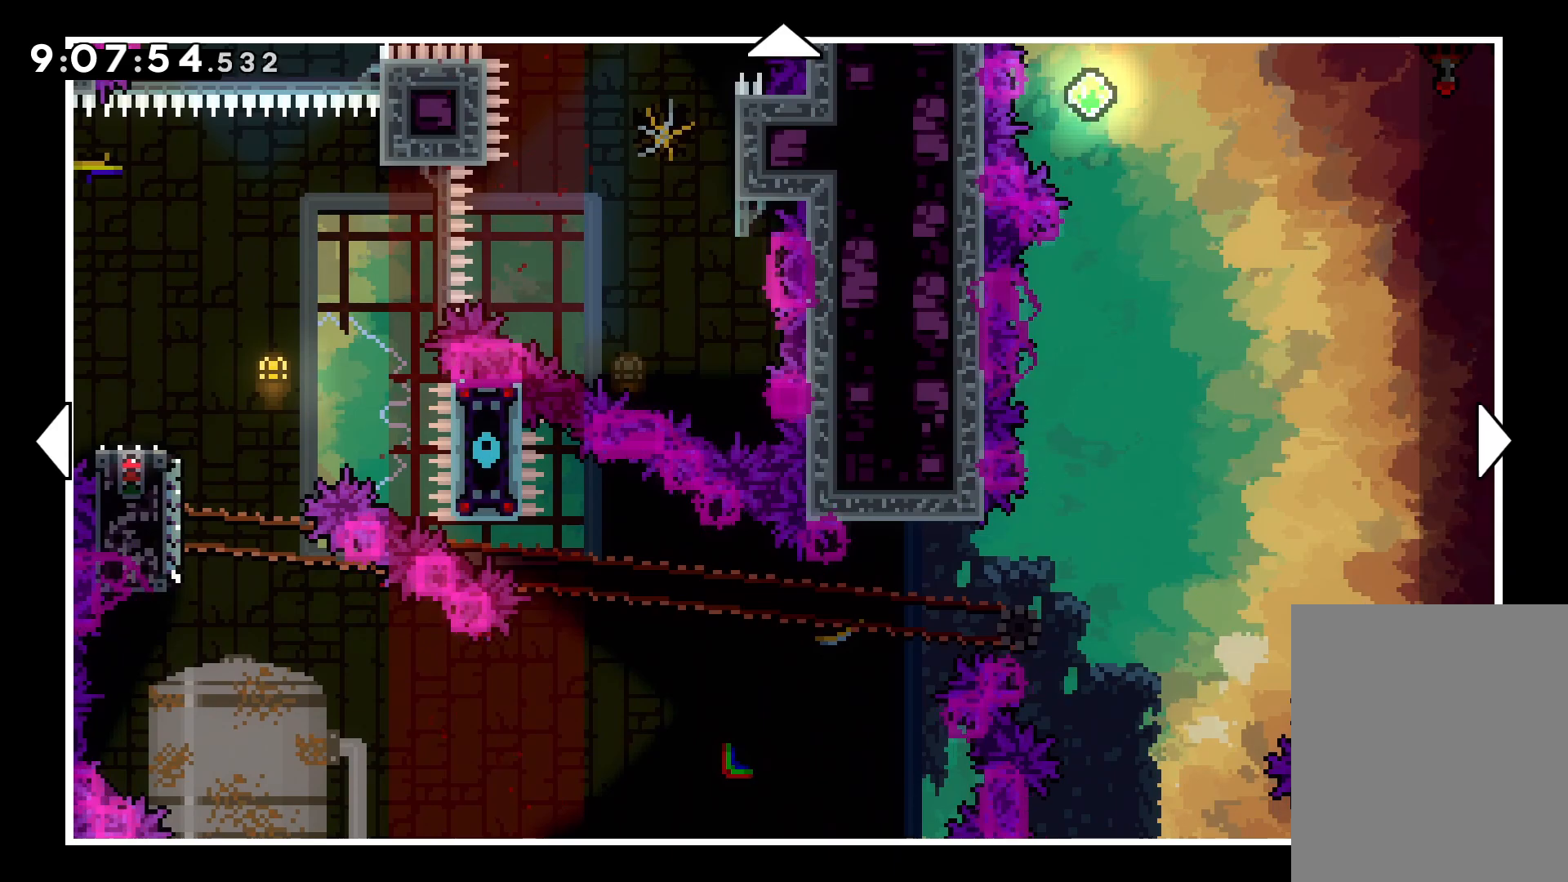
{"keys": ["right"], "events": [[33, "left", "down"], [150, "left", "up"], [250, "right", "down"]]}
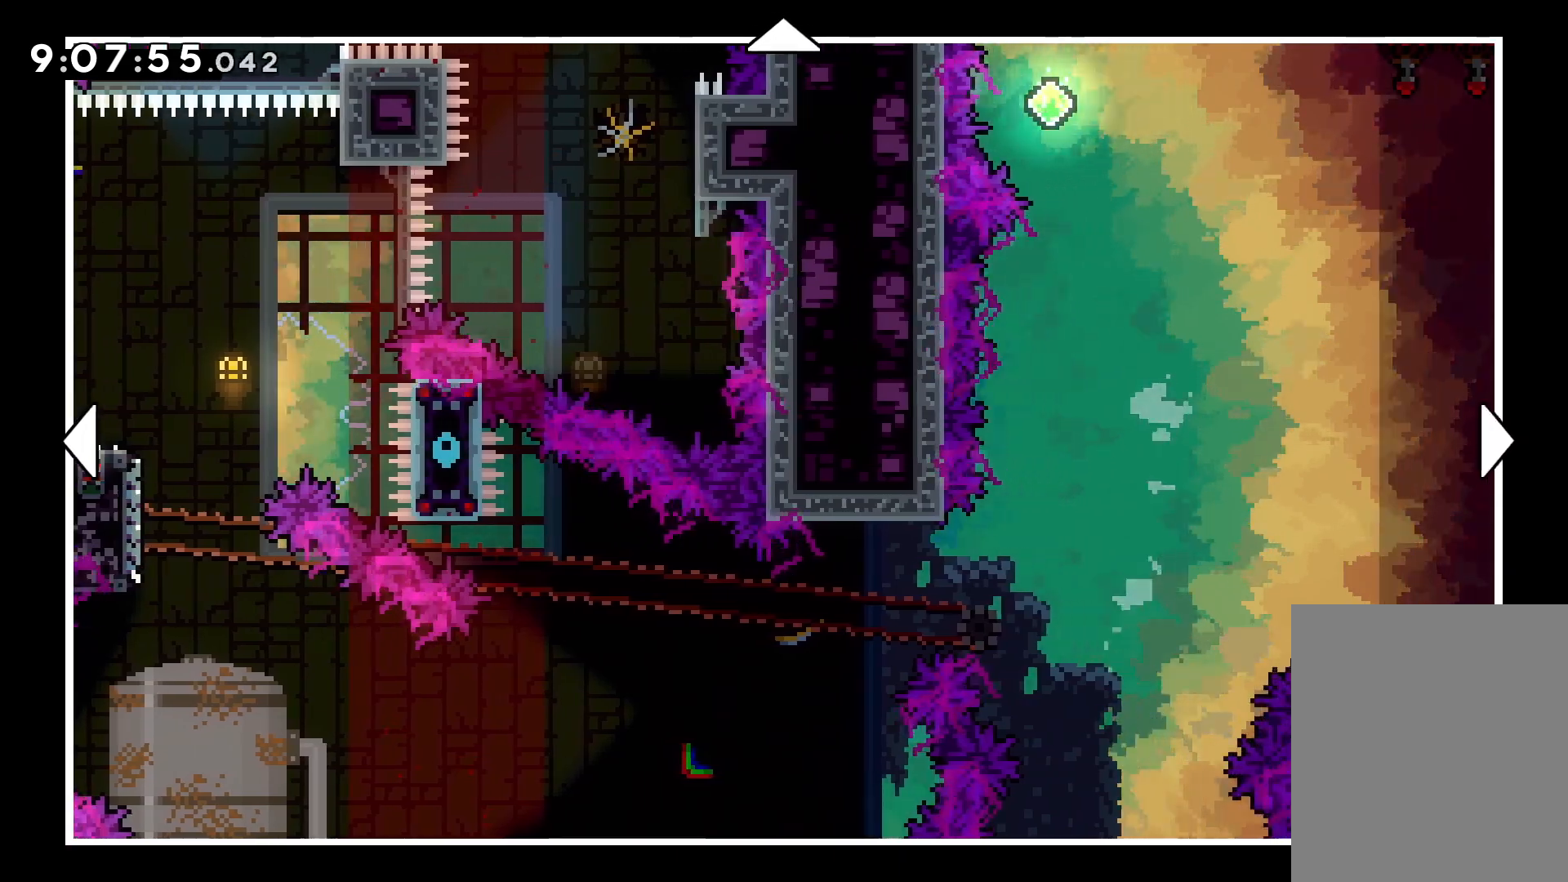
{"keys": [], "events": [[217, "up", "down"], [383, "right", "up"], [383, "up", "up"]]}
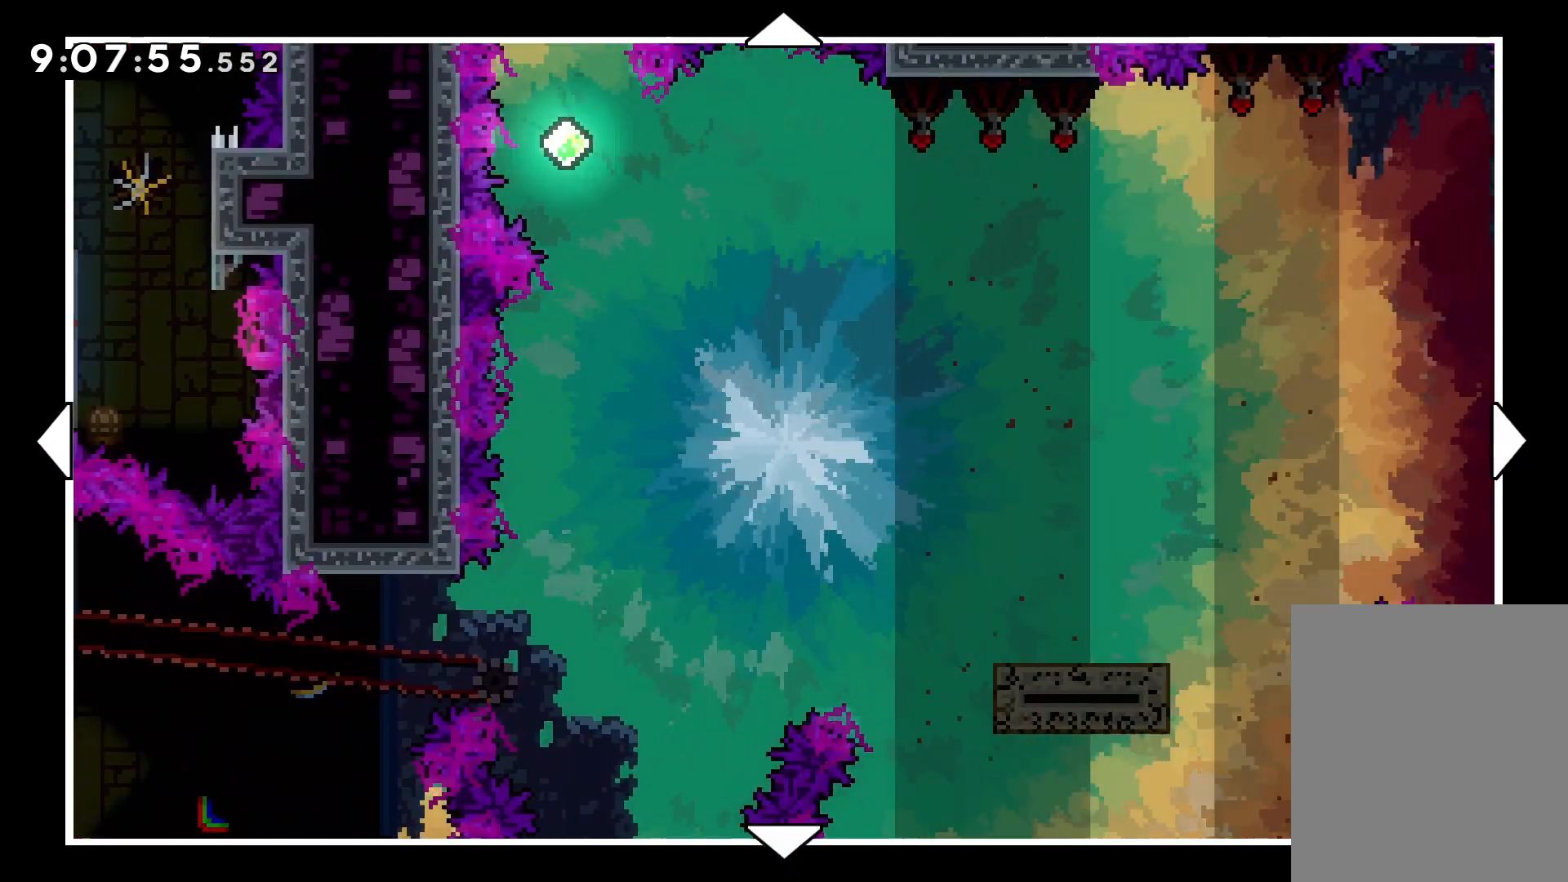
{"keys": [], "events": [[167, "up", "down"], [267, "up", "up"], [350, "up", "down"], [467, "up", "up"]]}
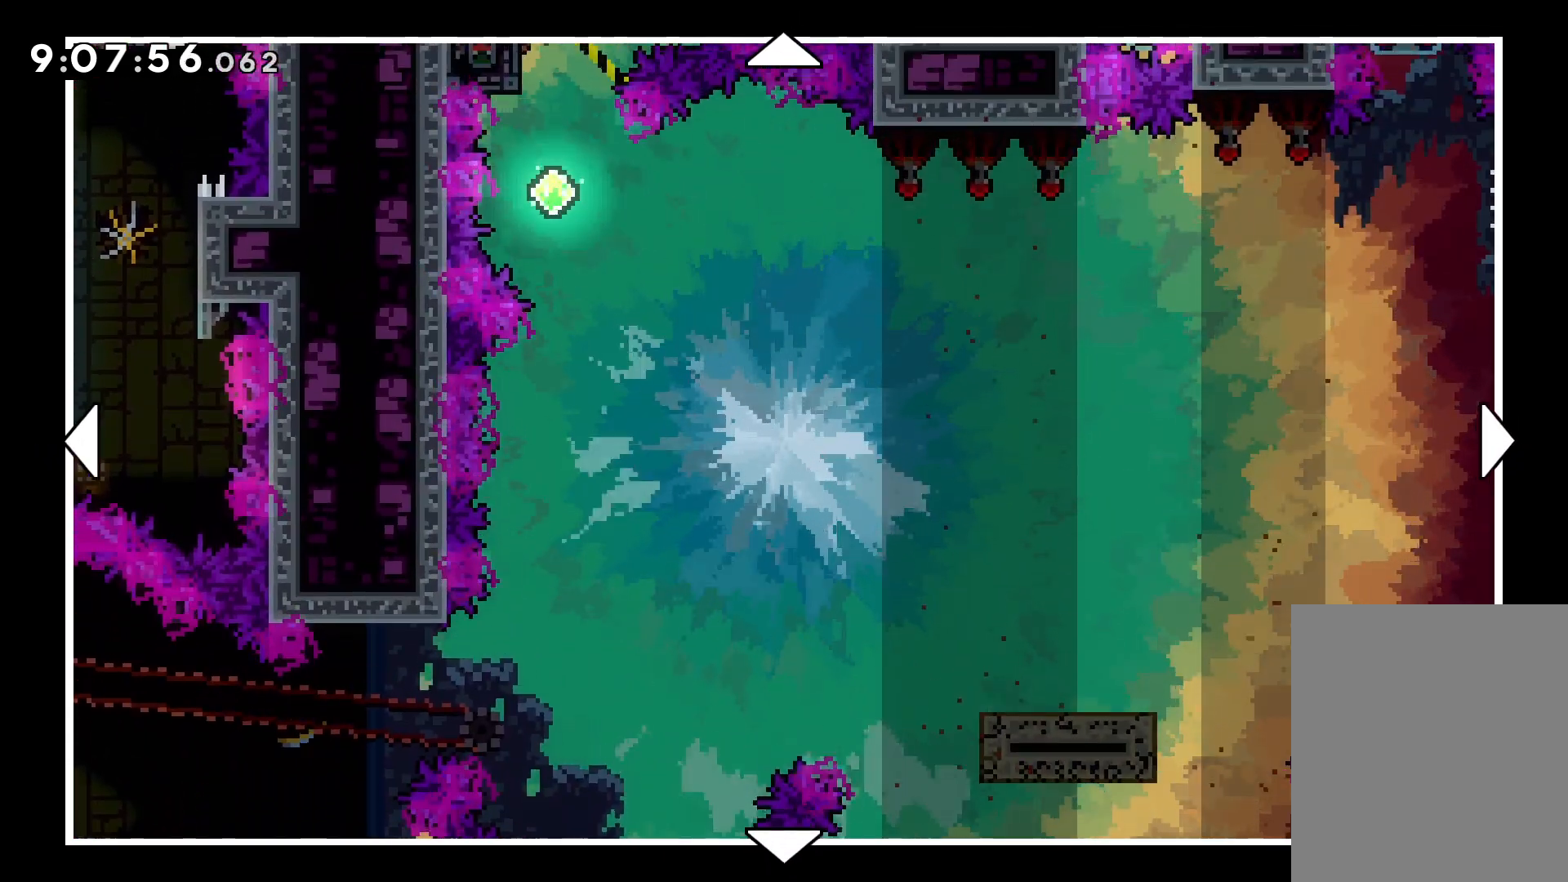
{"keys": ["left"], "events": [[400, "down", "down"], [483, "down", "up"], [483, "left", "down"]]}
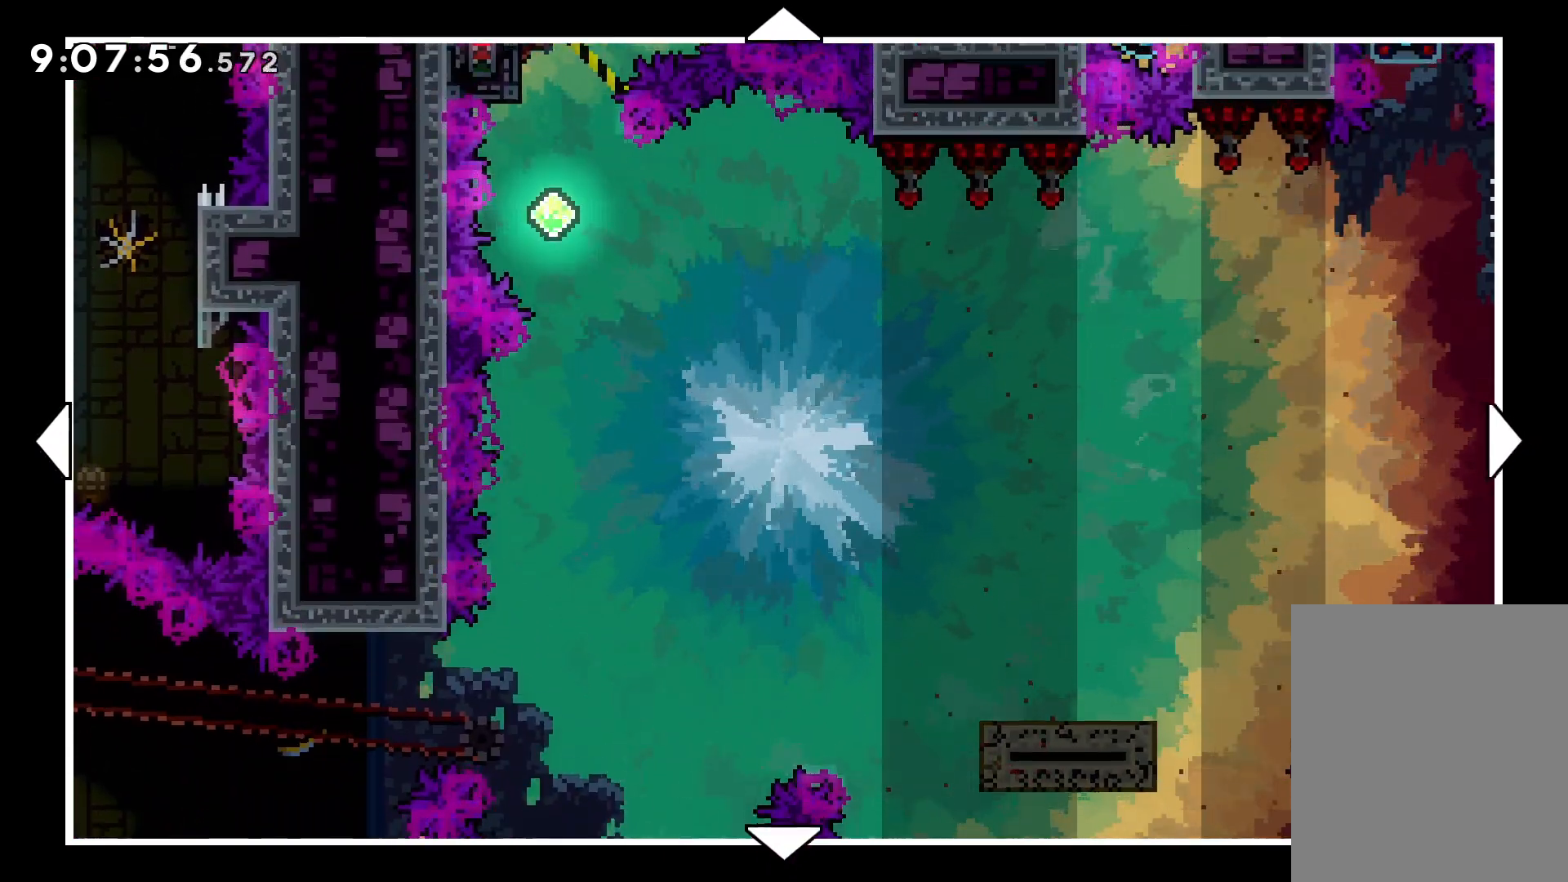
{"keys": ["left"], "events": []}
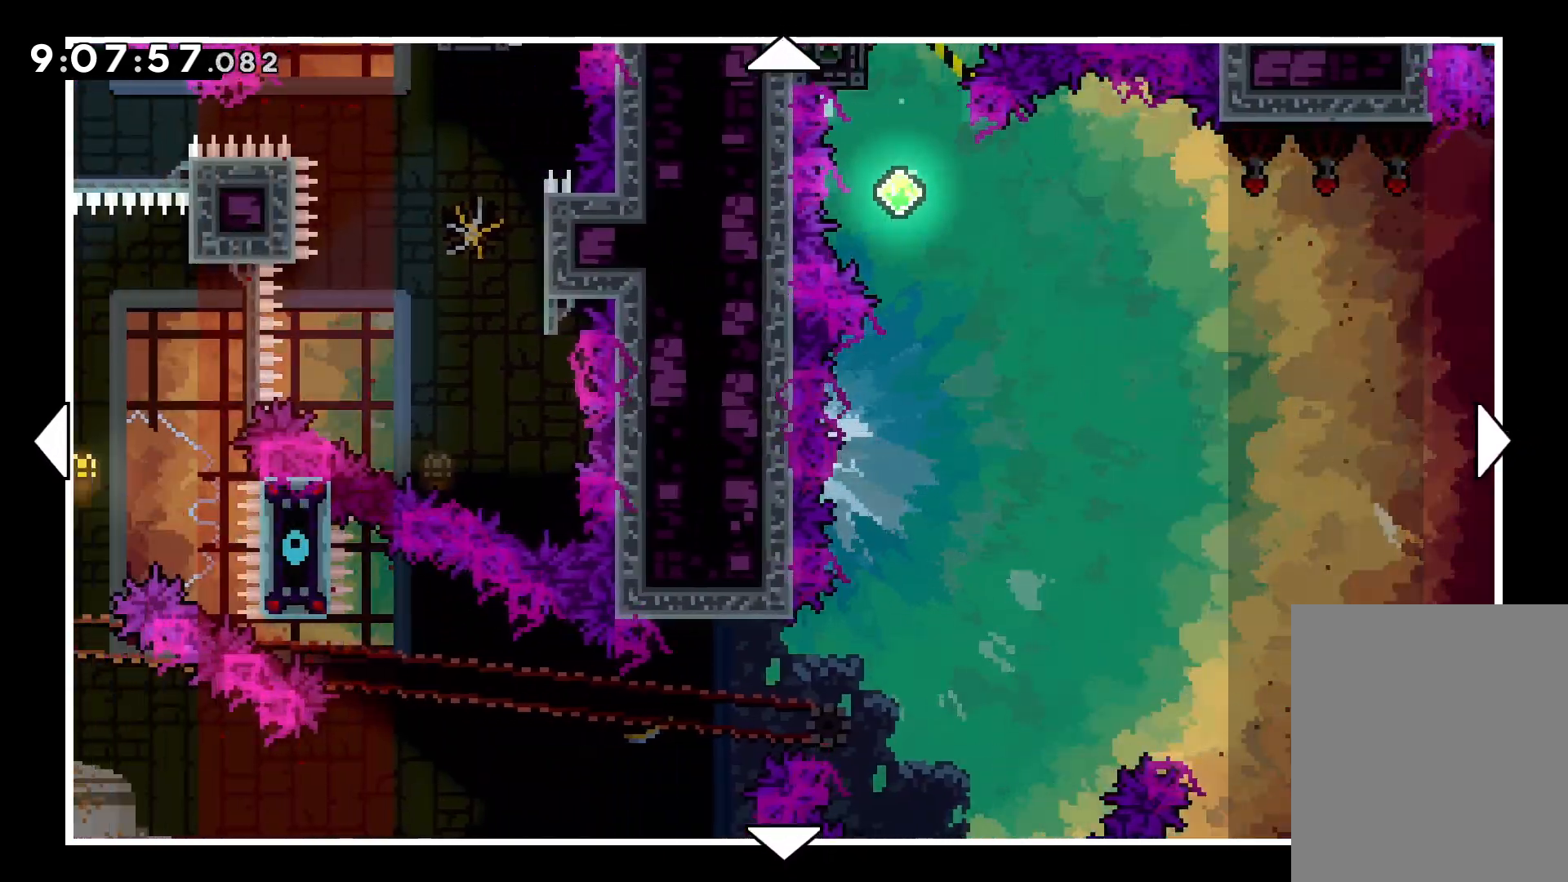
{"keys": ["left"], "events": [[67, "left", "up"], [400, "left", "down"]]}
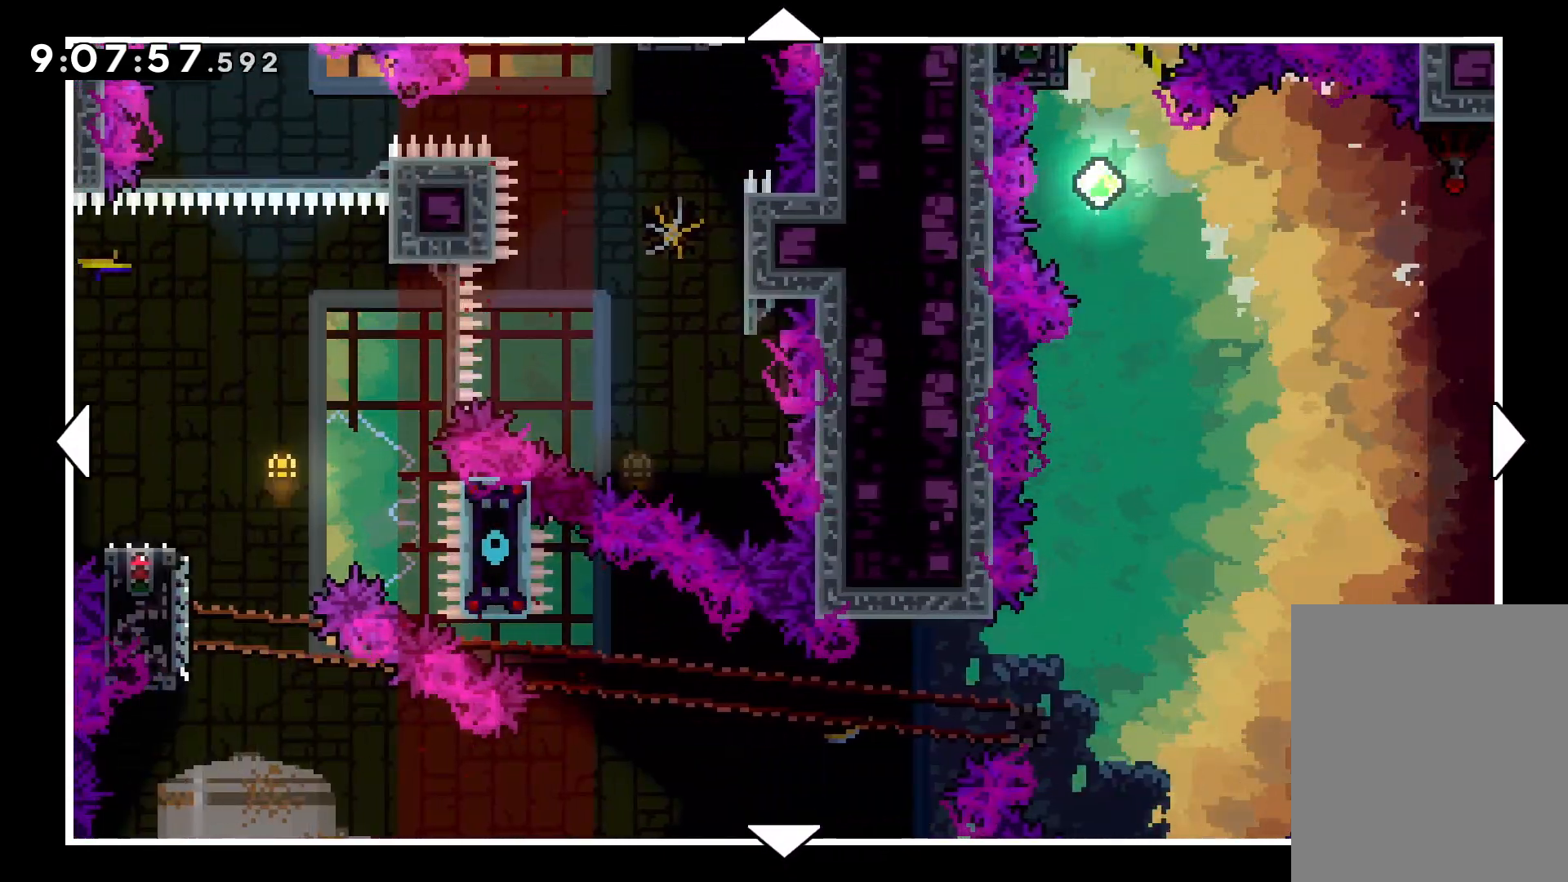
{"keys": [], "events": [[117, "left", "up"]]}
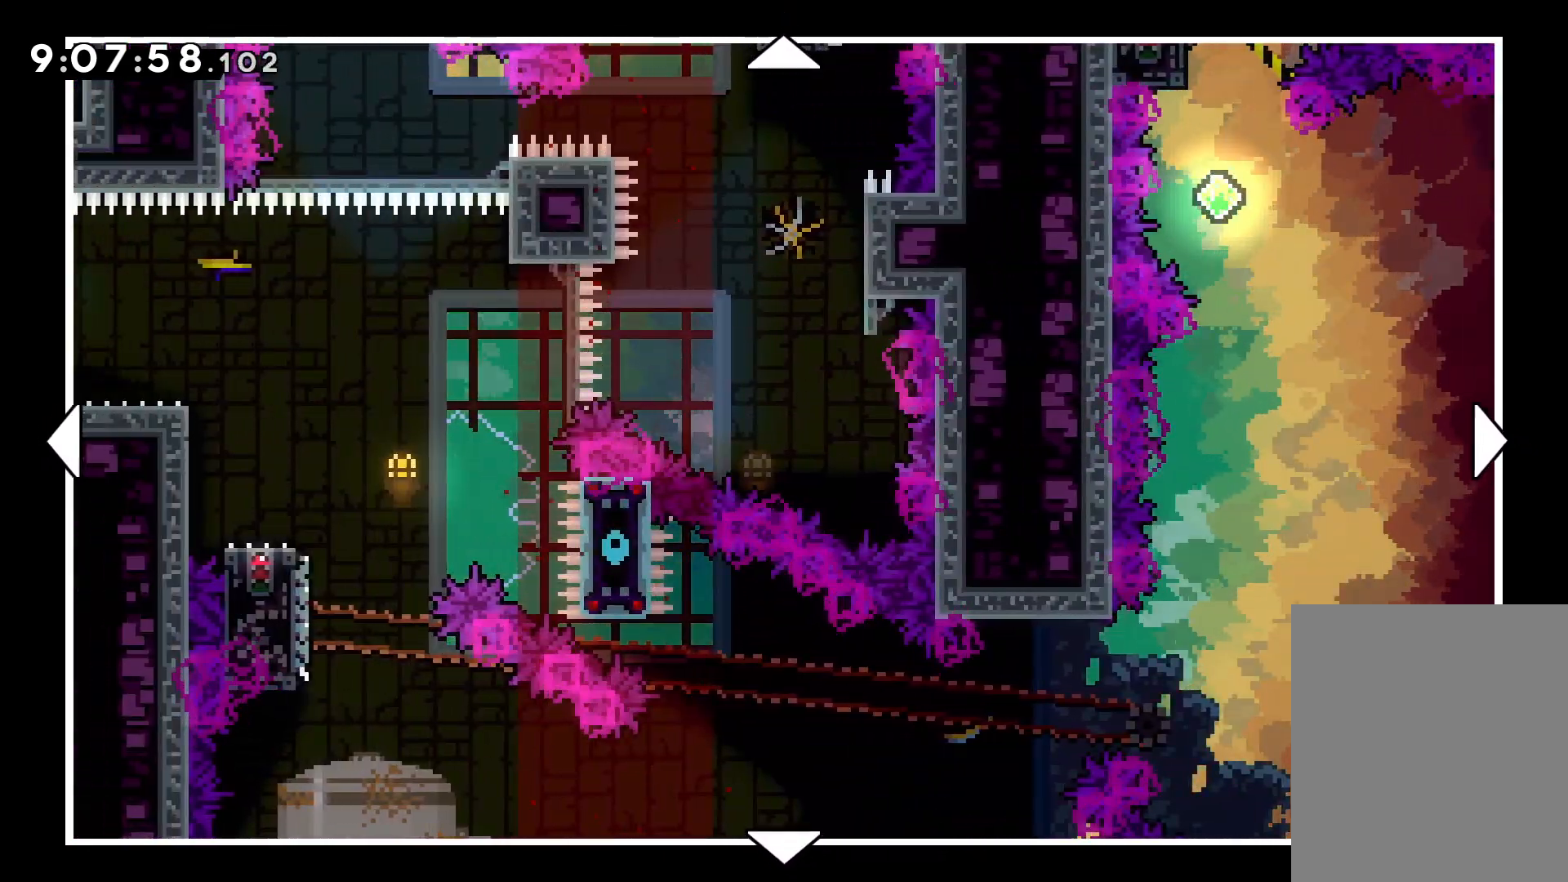
{"keys": [], "events": []}
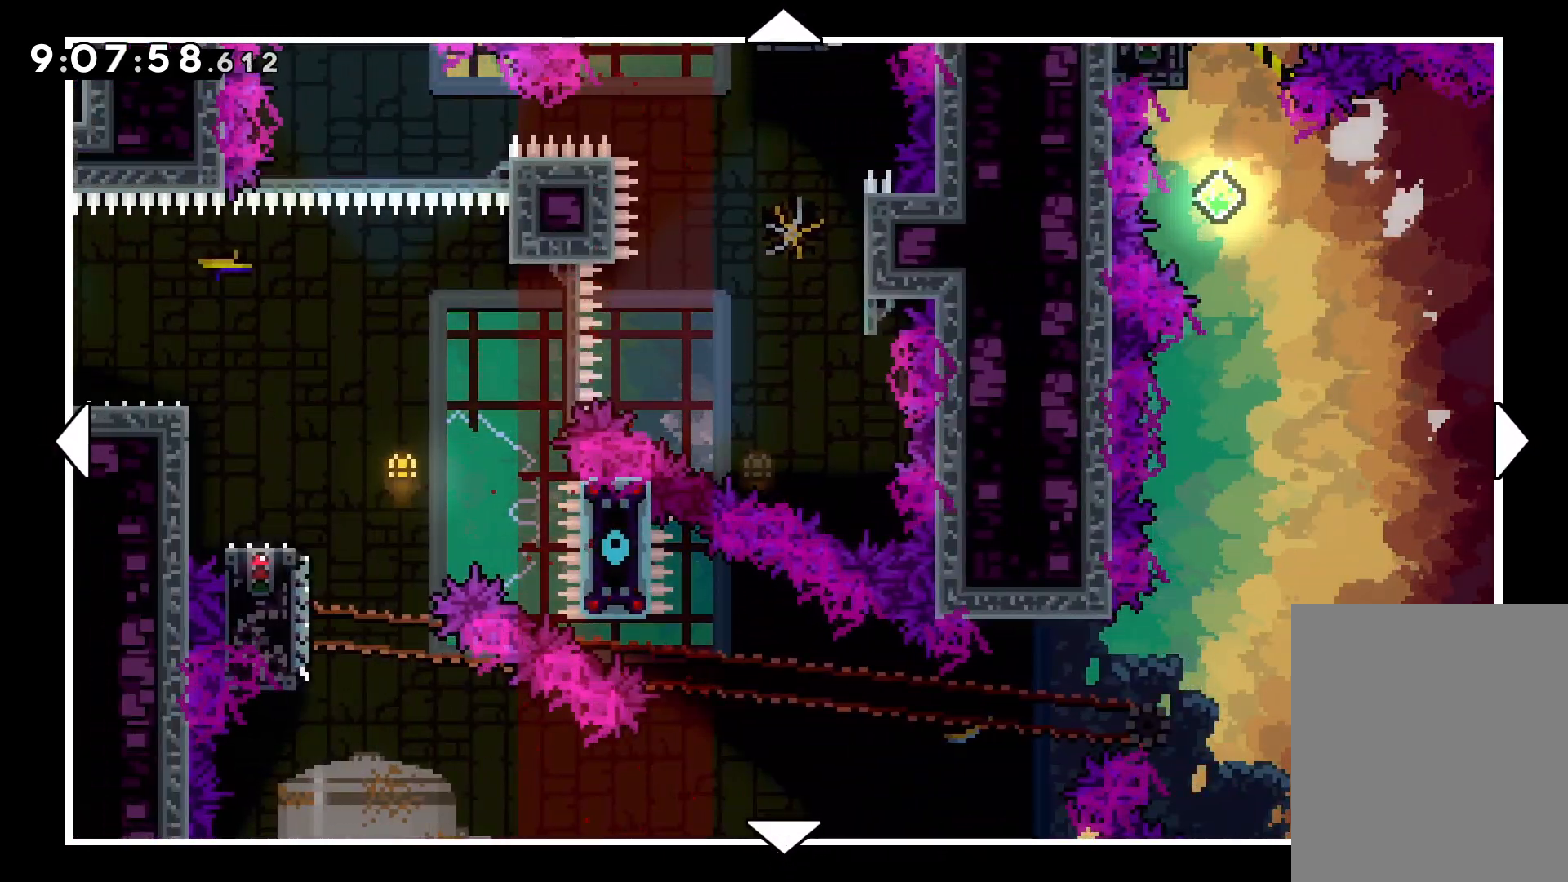
{"keys": ["down", "right"], "events": [[100, "right", "down"], [267, "down", "down"]]}
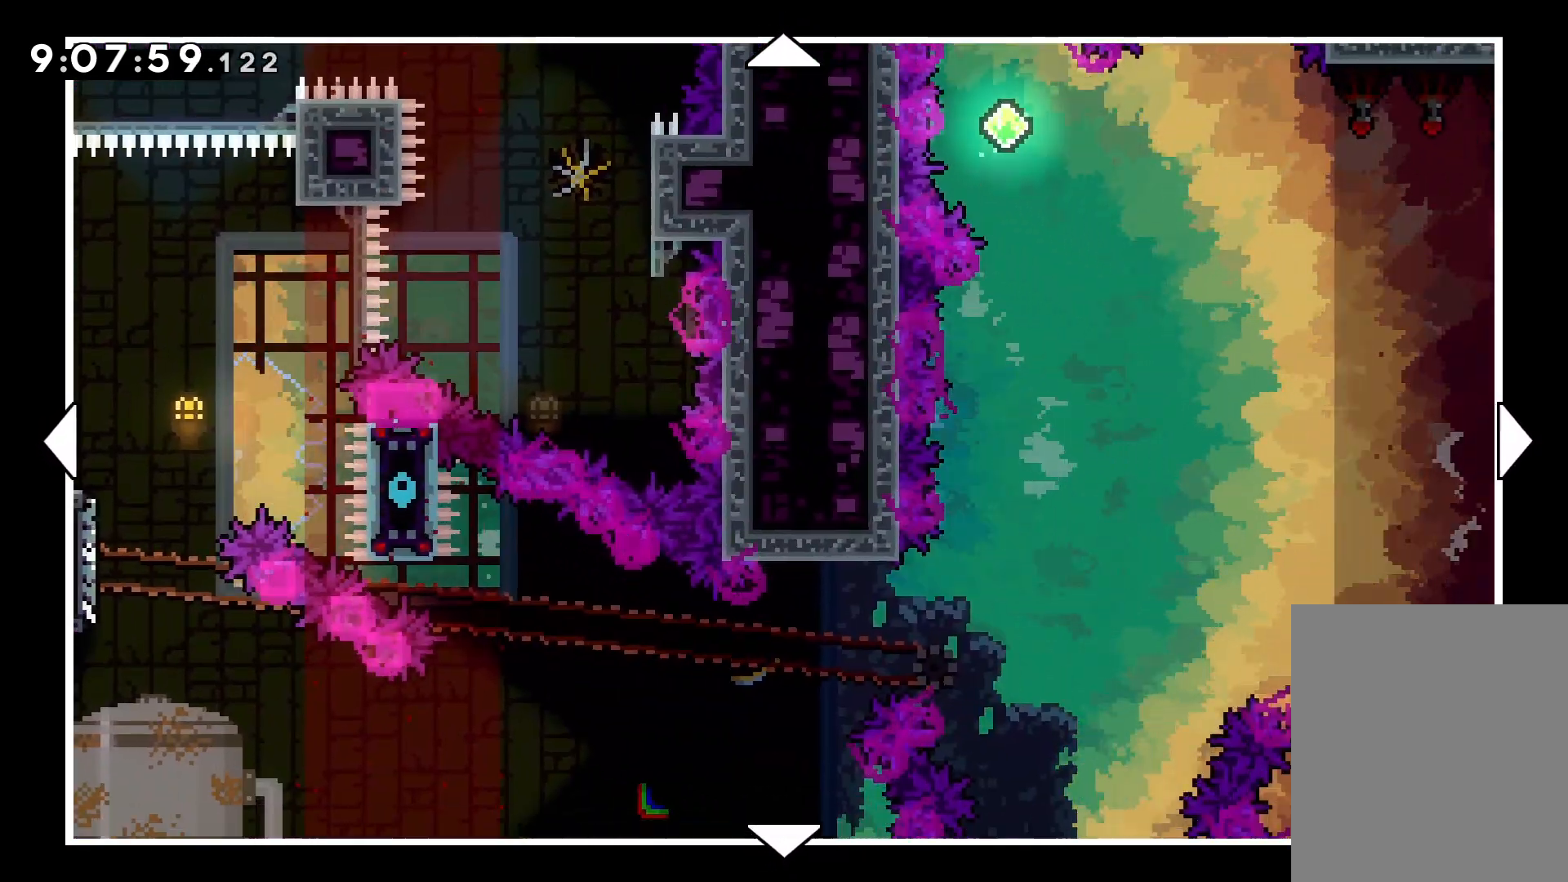
{"keys": [], "events": [[83, "down", "up"], [133, "right", "up"]]}
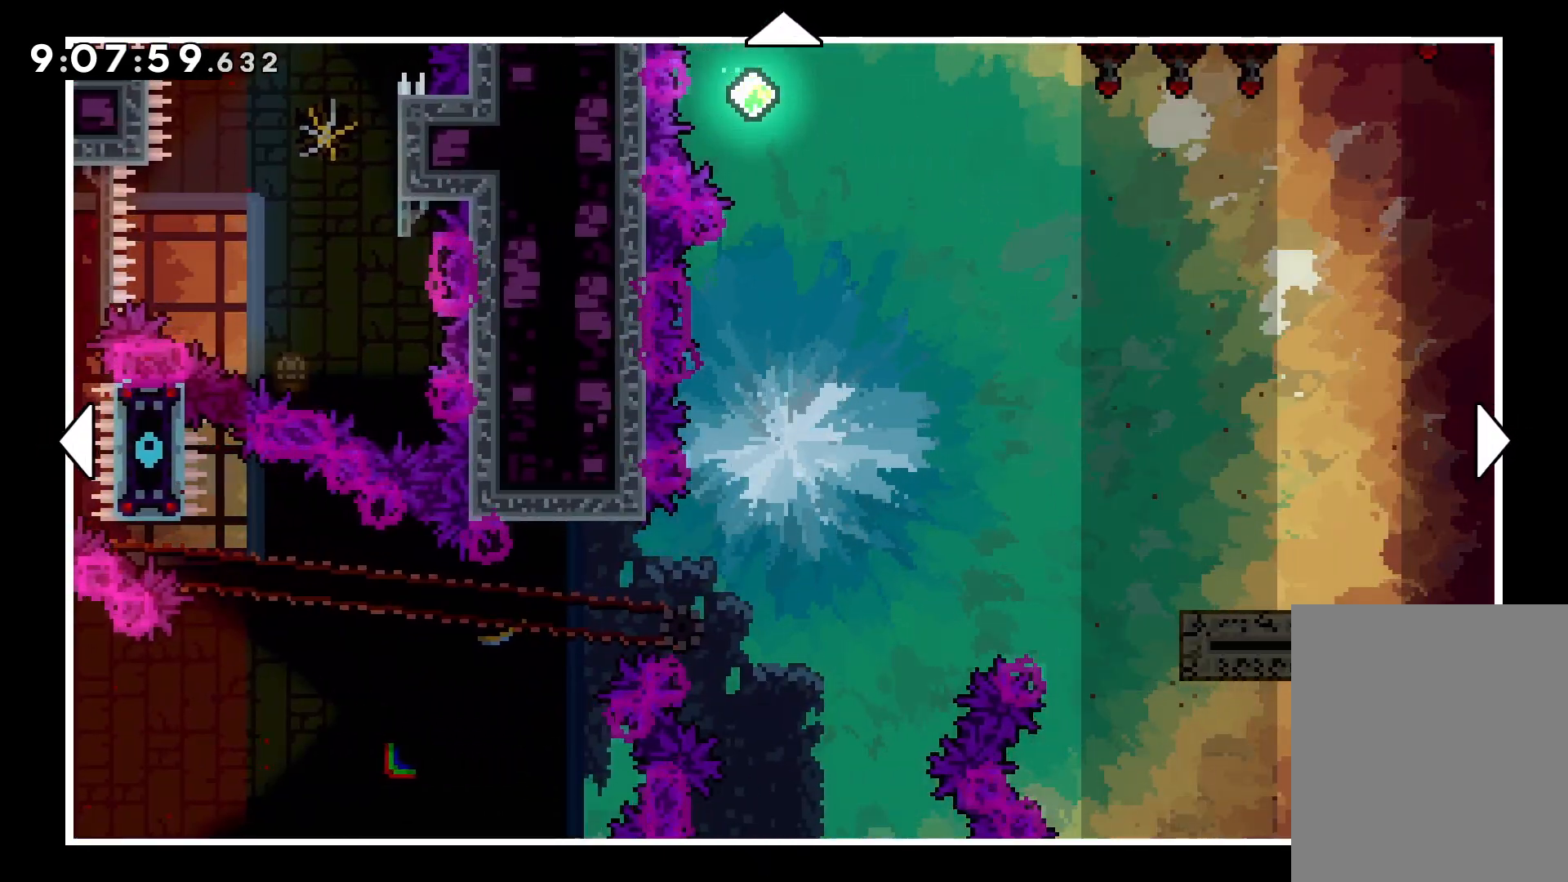
{"keys": [], "events": [[167, "right", "down"], [167, "up", "down"], [350, "right", "up"], [483, "up", "up"]]}
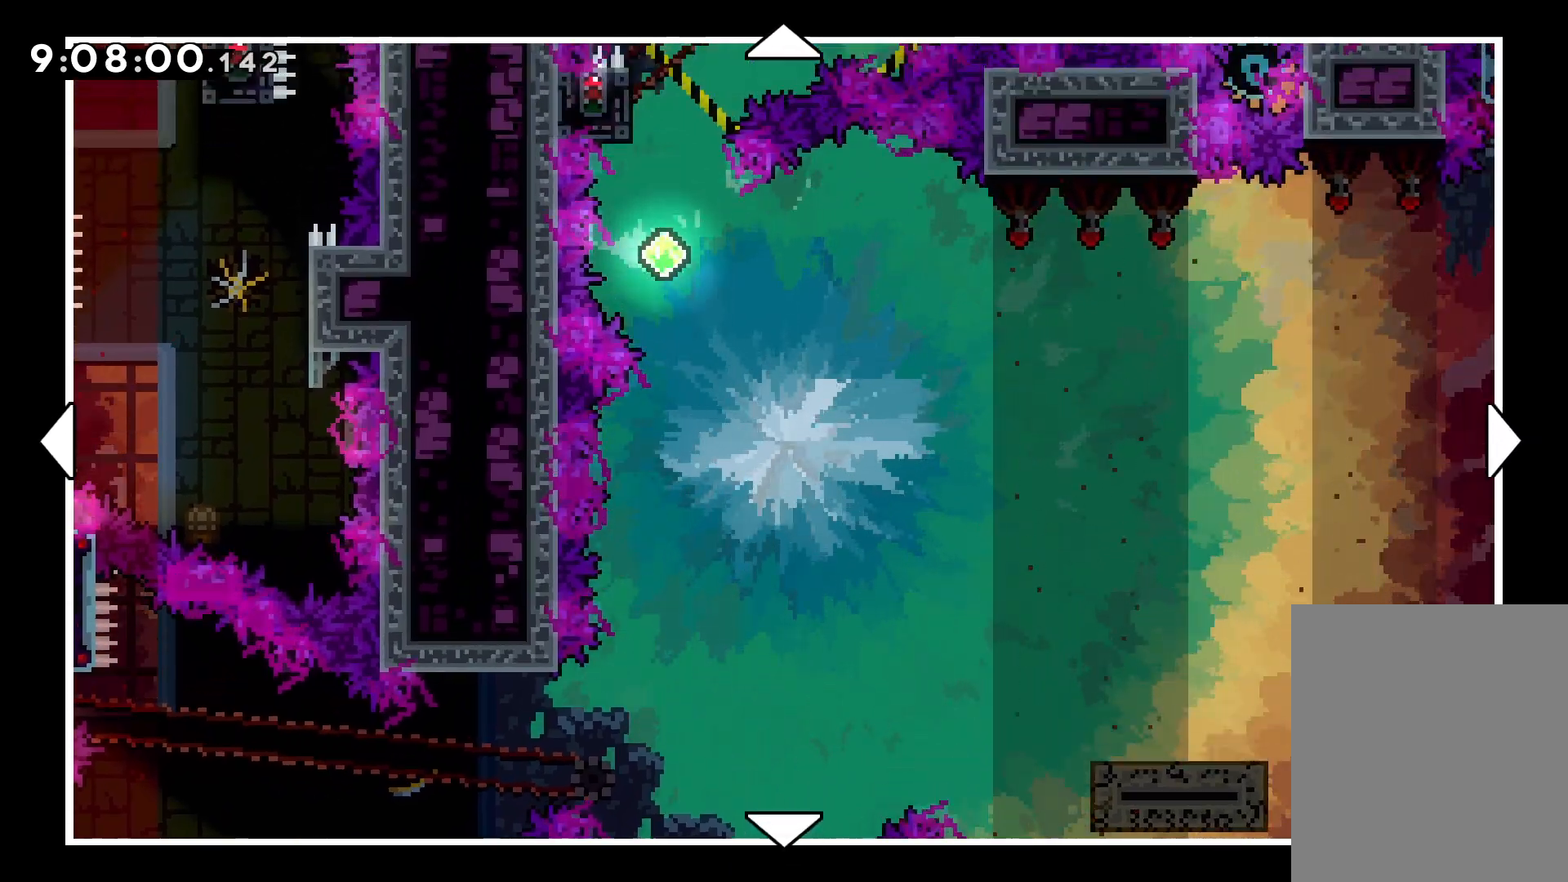
{"keys": ["down", "right"], "events": [[117, "right", "down"], [267, "down", "down"]]}
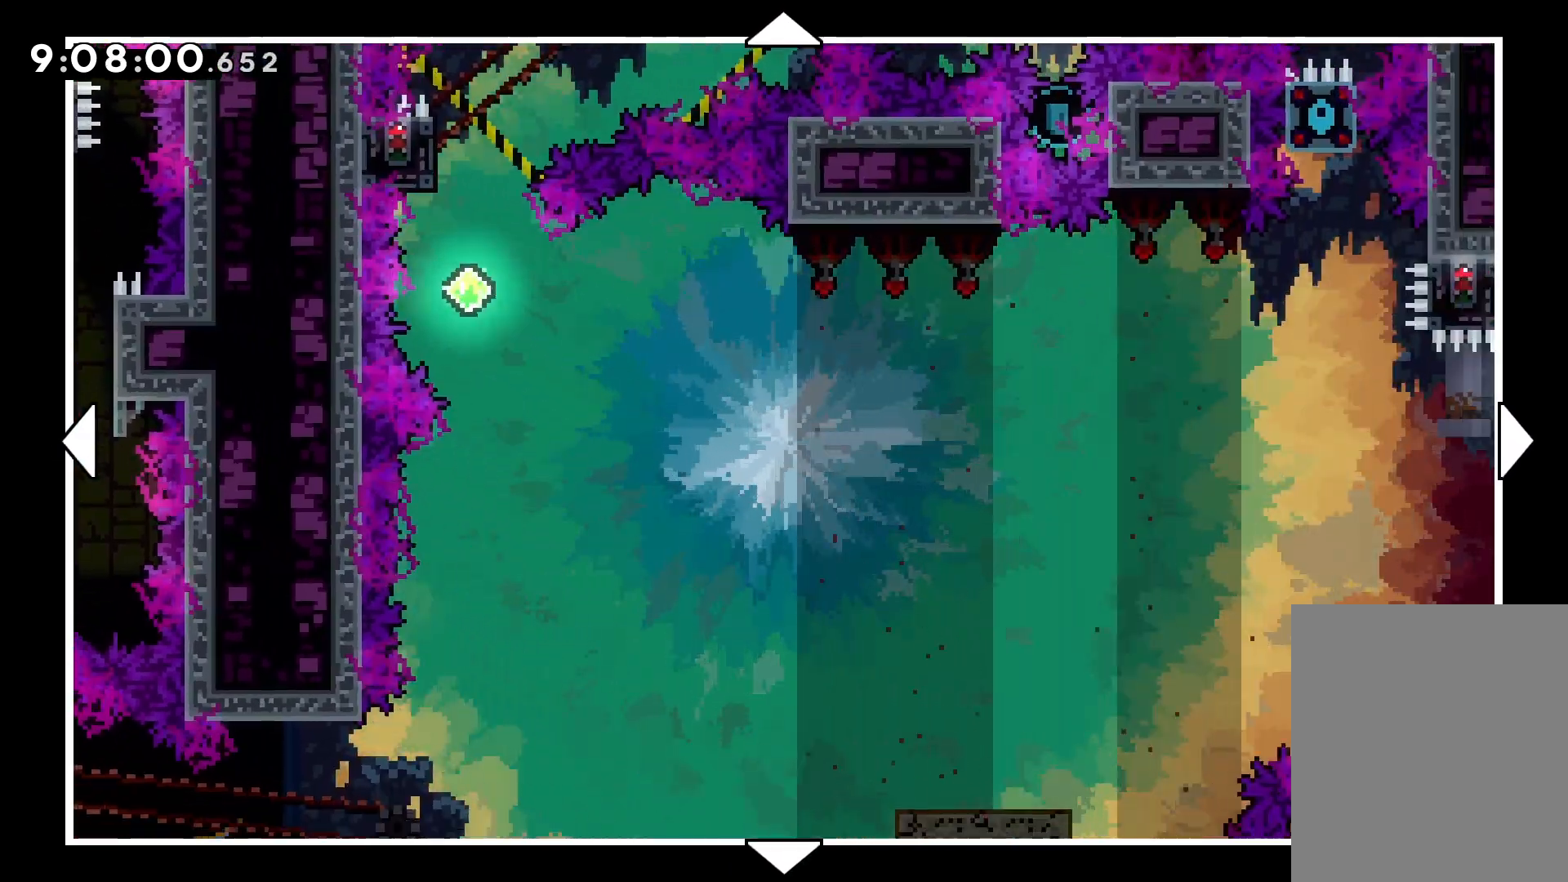
{"keys": ["right"], "events": [[200, "down", "up"], [200, "right", "up"], [417, "right", "down"]]}
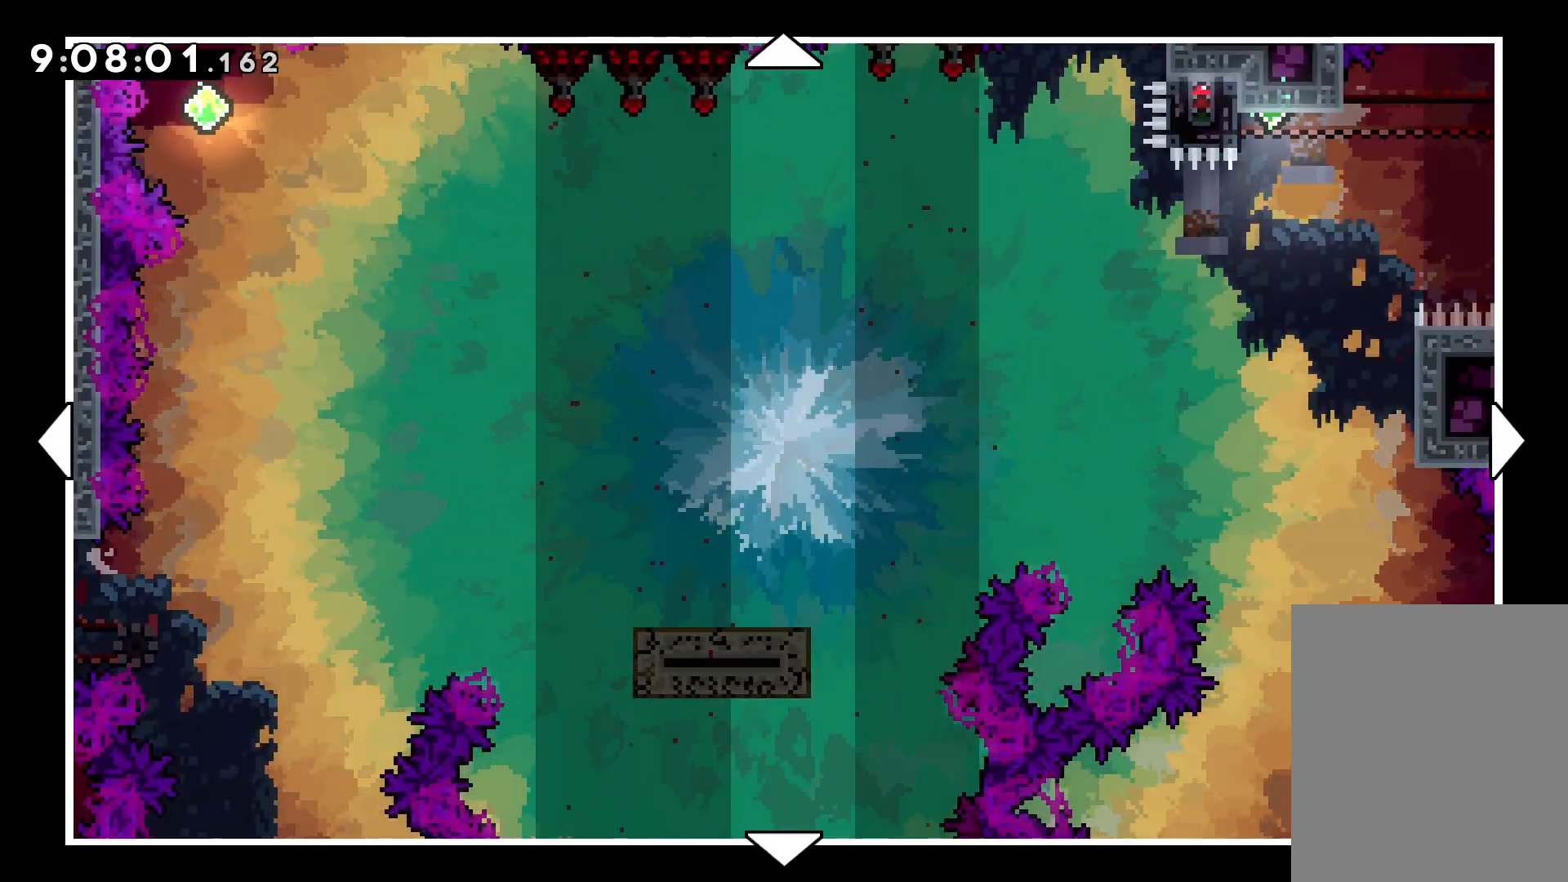
{"keys": [], "events": [[200, "right", "up"]]}
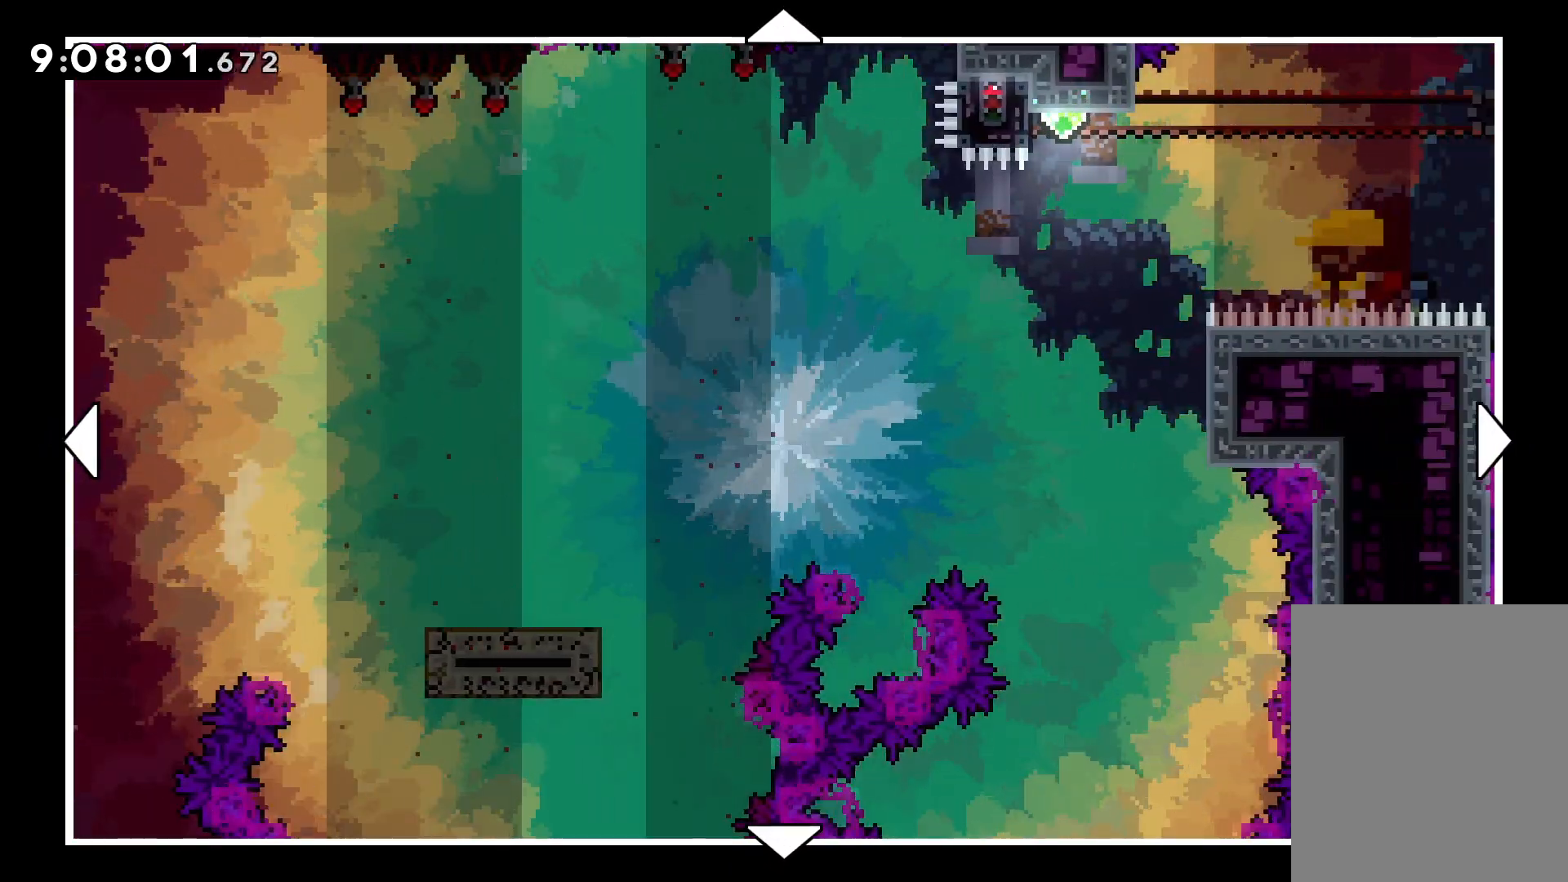
{"keys": ["left"], "events": [[367, "left", "down"]]}
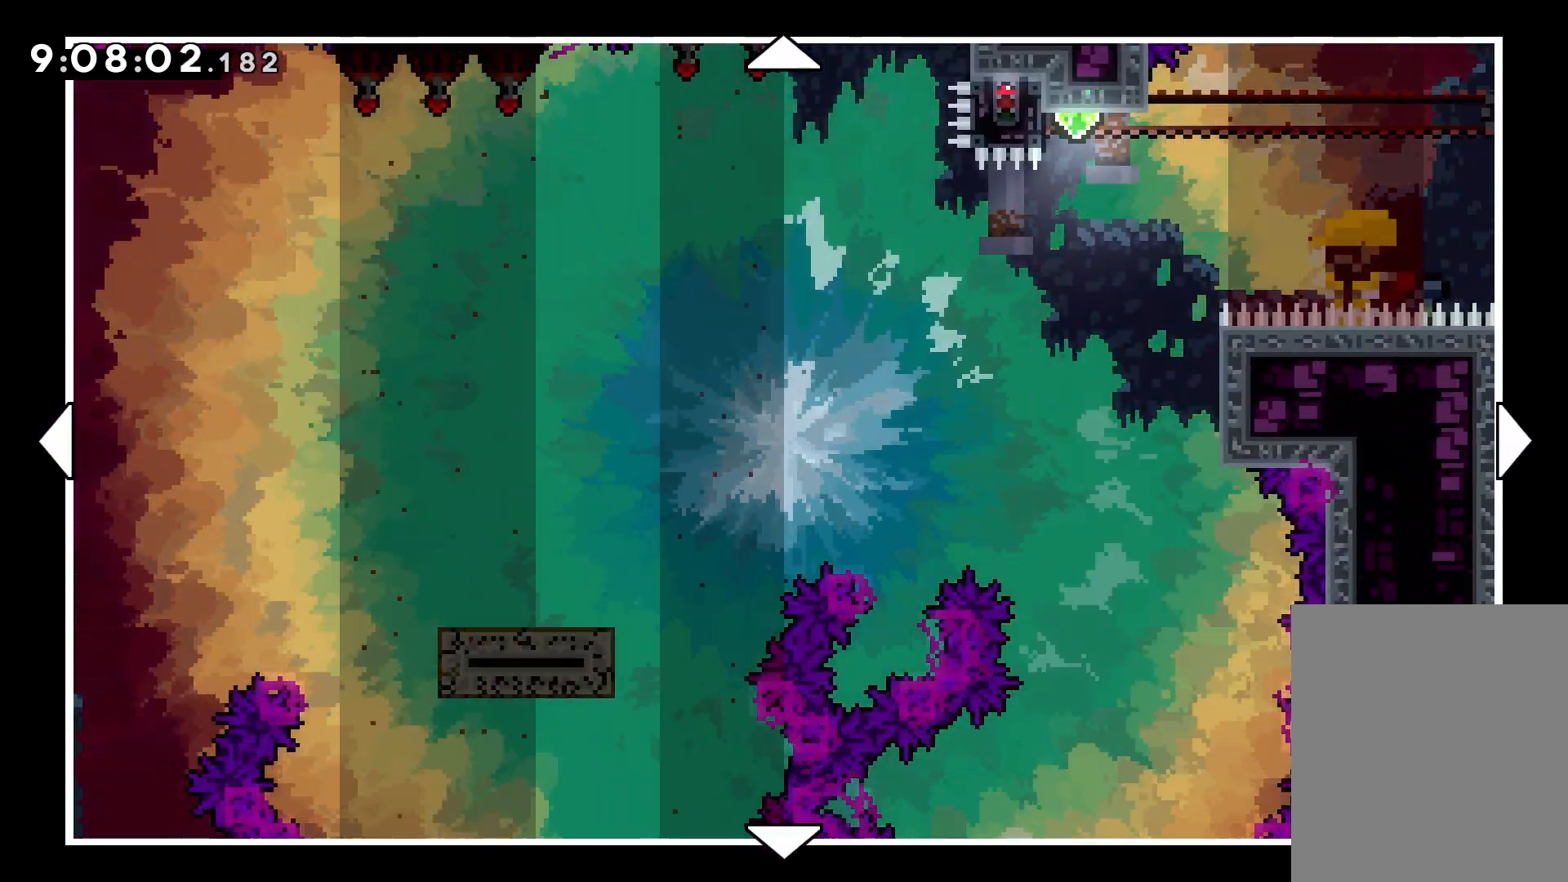
{"keys": ["up"], "events": [[200, "up", "down"], [267, "left", "up"]]}